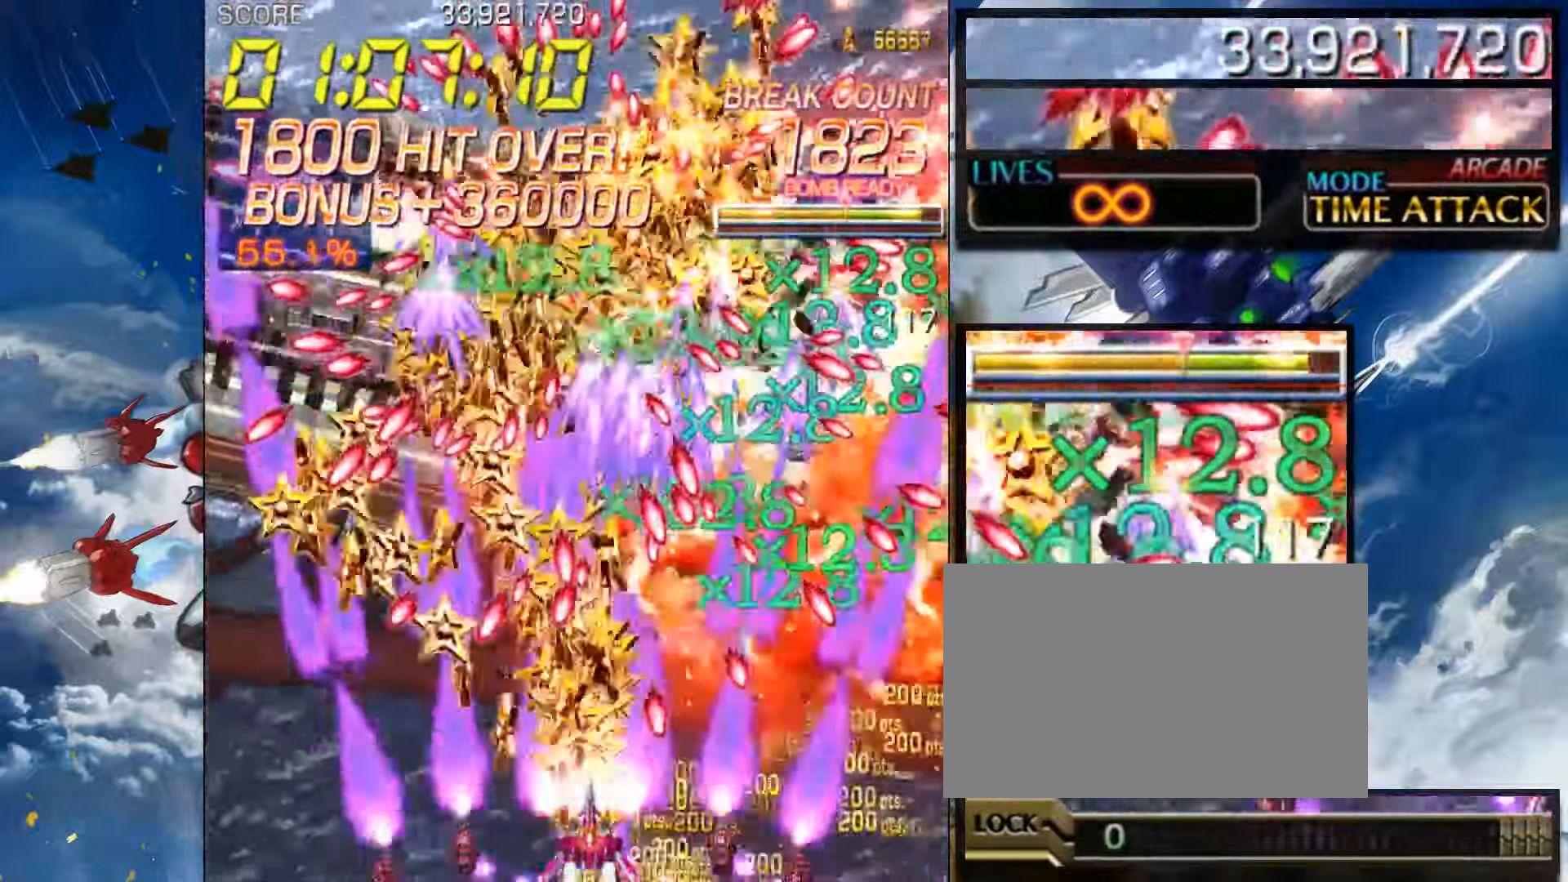
Gameplay with a controller (arcade stick); each line is a JSON object with the inputs held at the frame after it. "events" lists button and stick changes between this image and that frame as [ms after this image, input, new state], when the widget could be followed in between. Not read: L3 R3.
{"buttons": [], "left_stick": "center", "events": []}
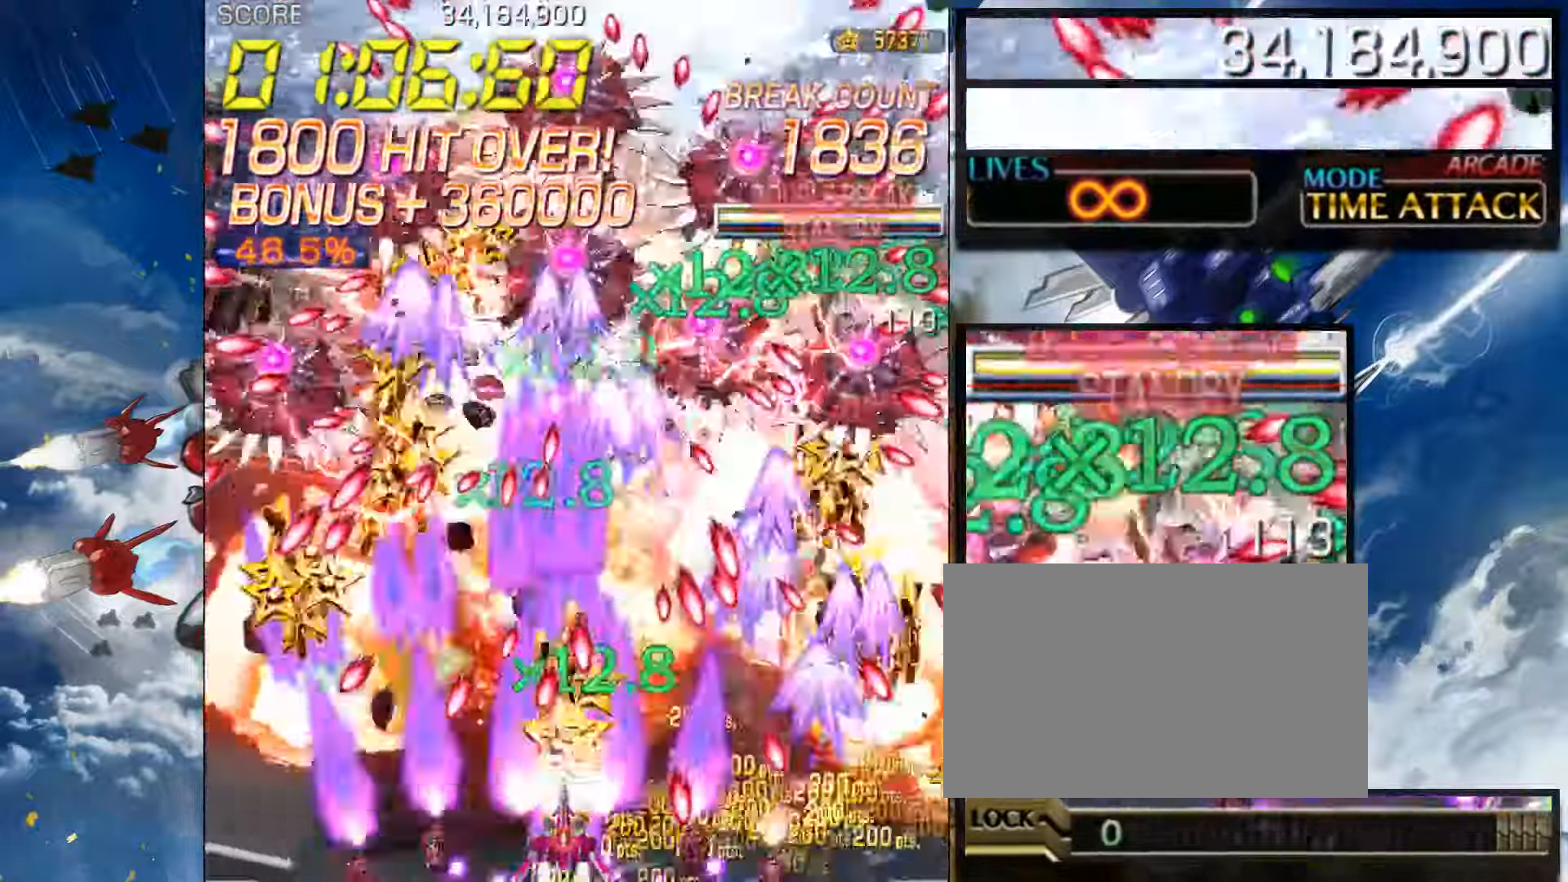
{"buttons": [], "left_stick": "up", "events": [[83, "left_stick", "left"], [167, "left_stick", "center"], [367, "left_stick", "up"]]}
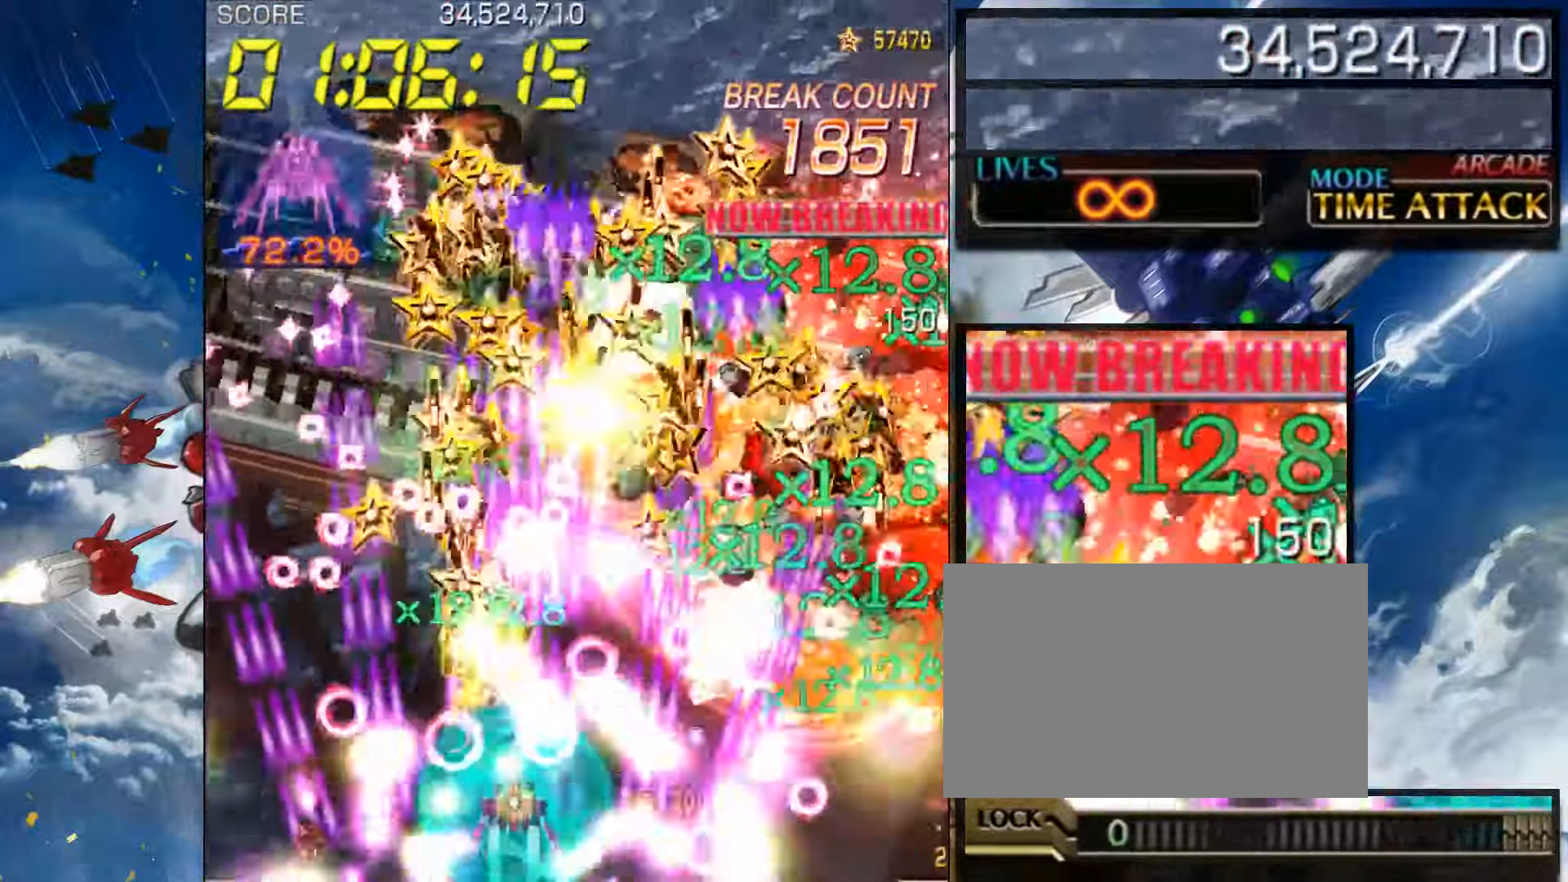
{"buttons": [], "left_stick": "up", "events": []}
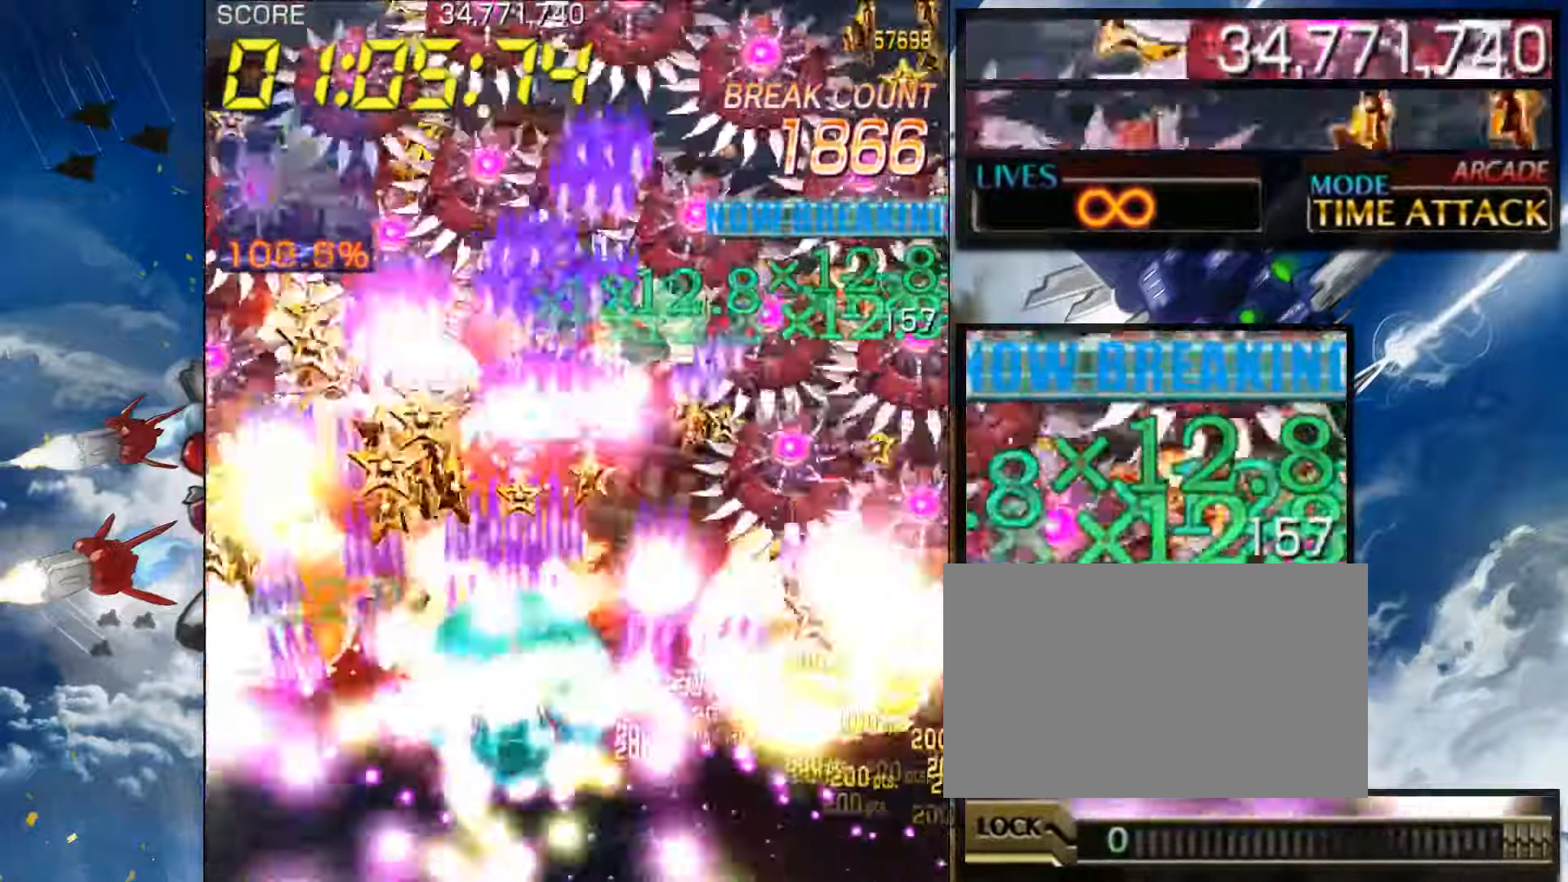
{"buttons": [], "left_stick": "up", "events": [[333, "left_stick", "center"], [483, "left_stick", "up"]]}
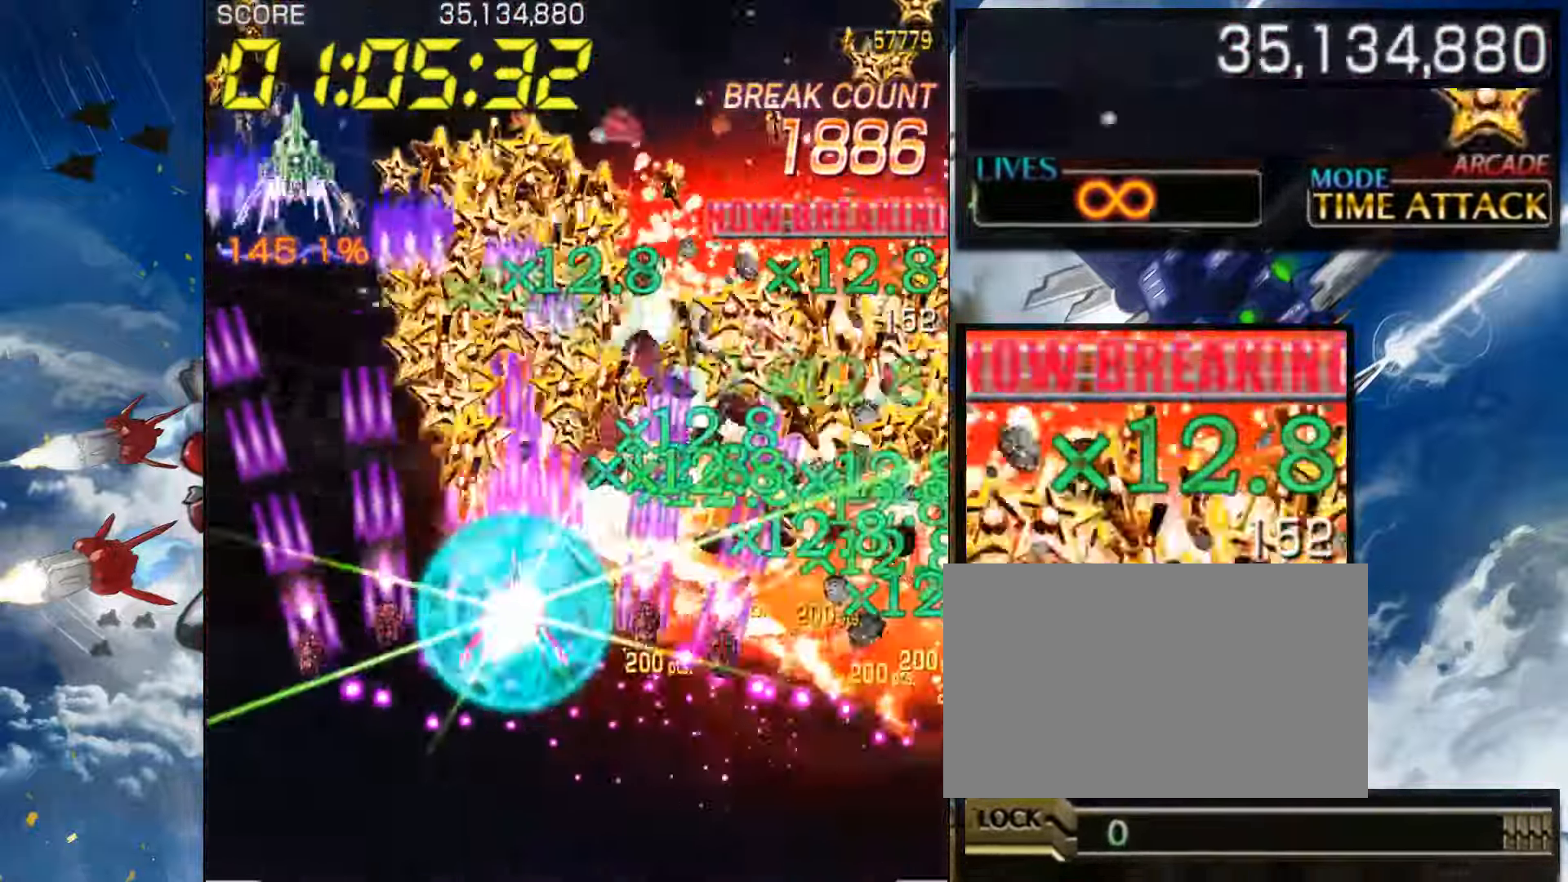
{"buttons": [], "left_stick": "down", "events": [[383, "left_stick", "center"], [467, "left_stick", "down"]]}
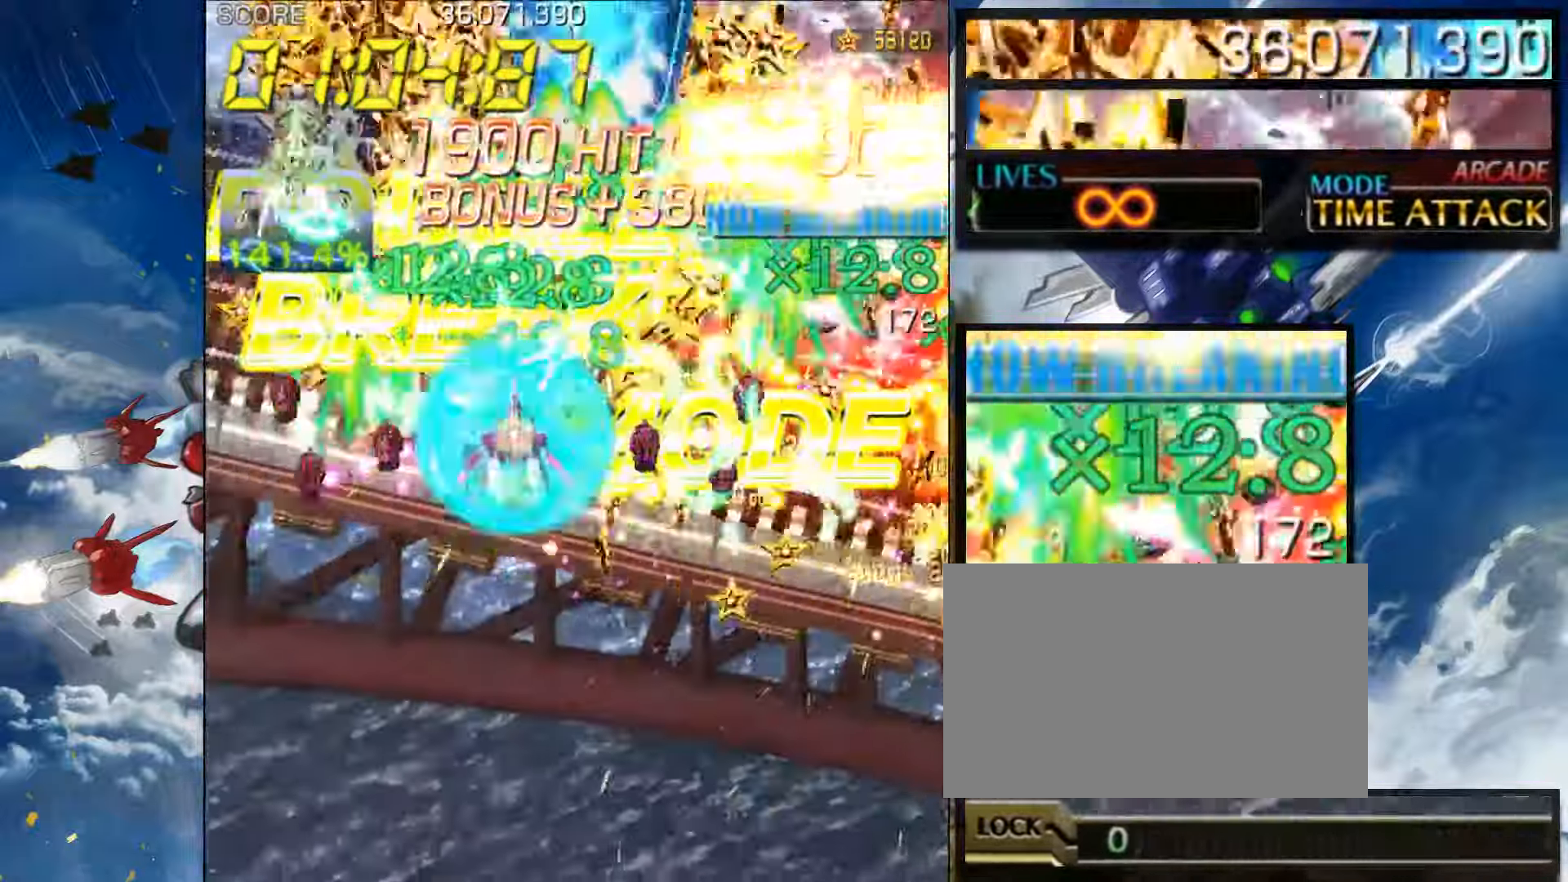
{"buttons": [], "left_stick": "right", "events": [[83, "left_stick", "left"], [133, "left_stick", "center"], [483, "left_stick", "right"]]}
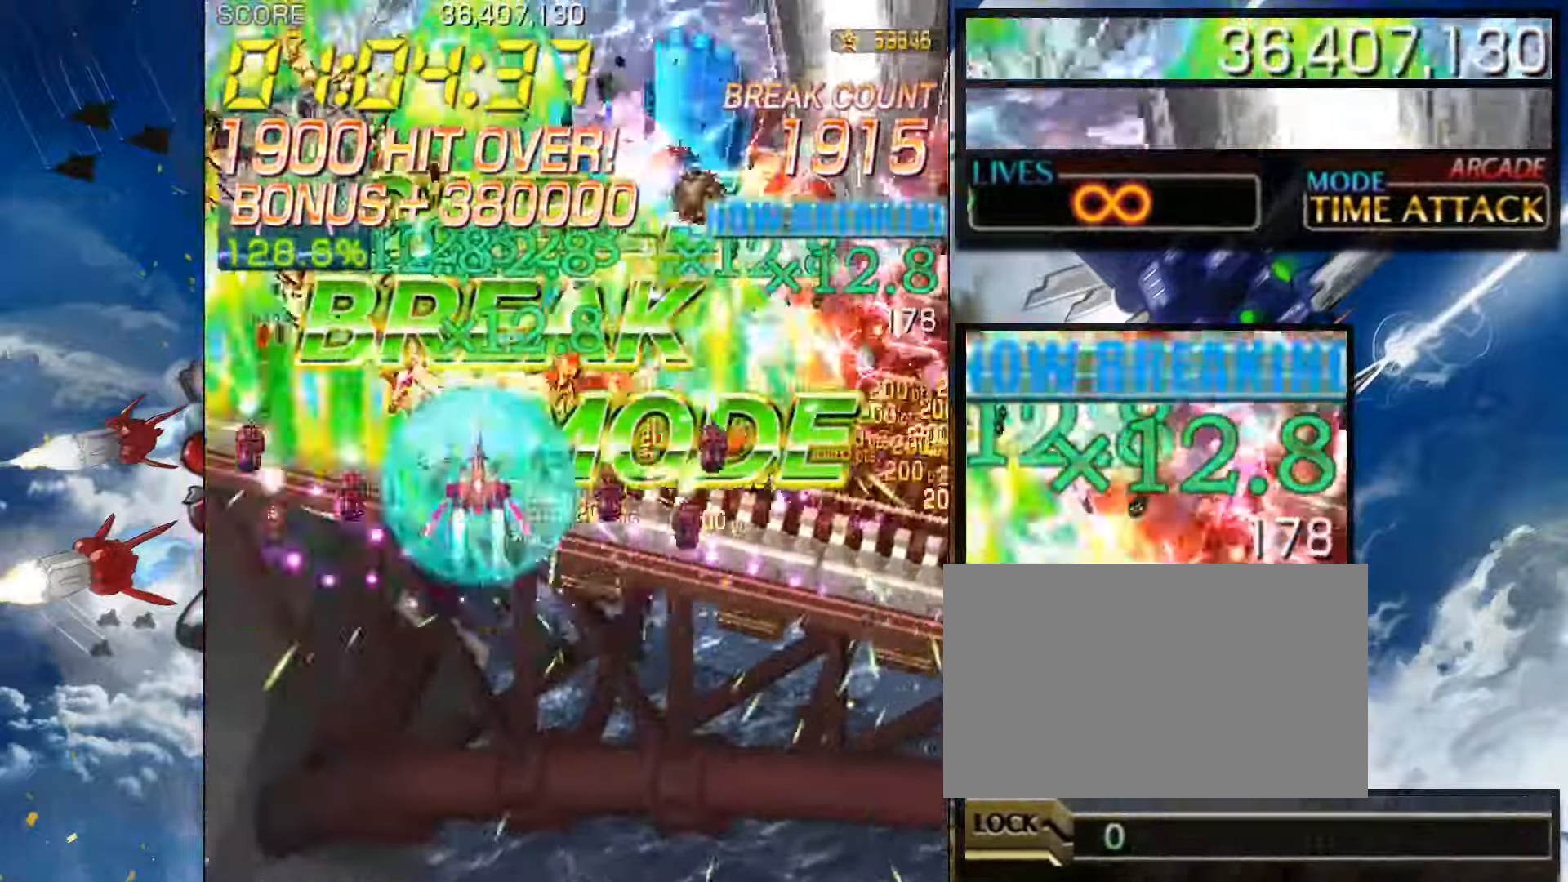
{"buttons": [], "left_stick": "center", "events": [[267, "left_stick", "center"]]}
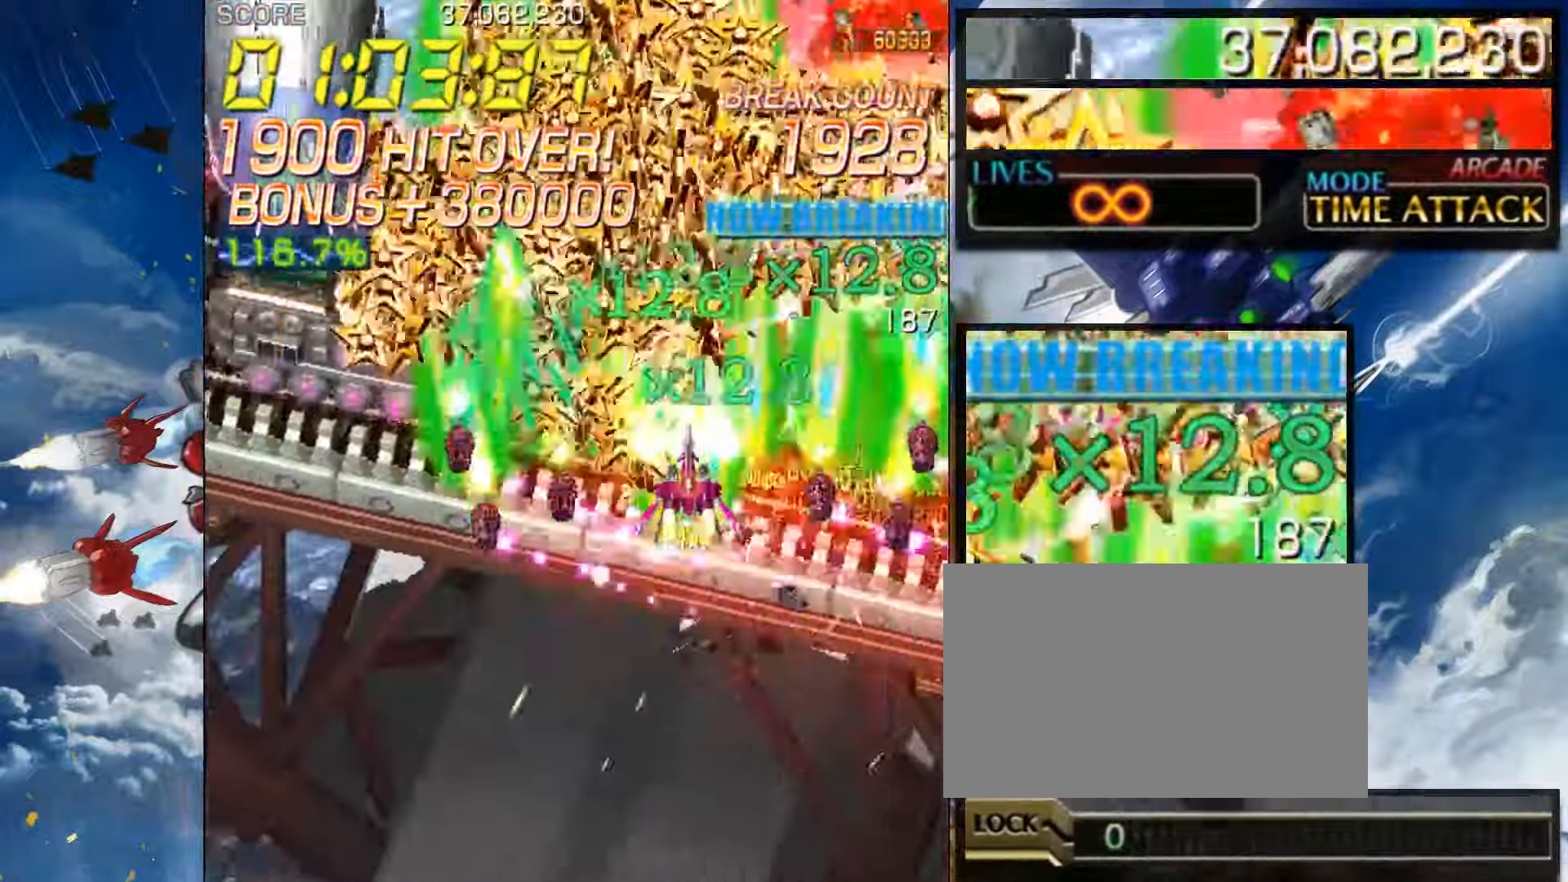
{"buttons": [], "left_stick": "center", "events": [[150, "left_stick", "left"], [467, "left_stick", "center"]]}
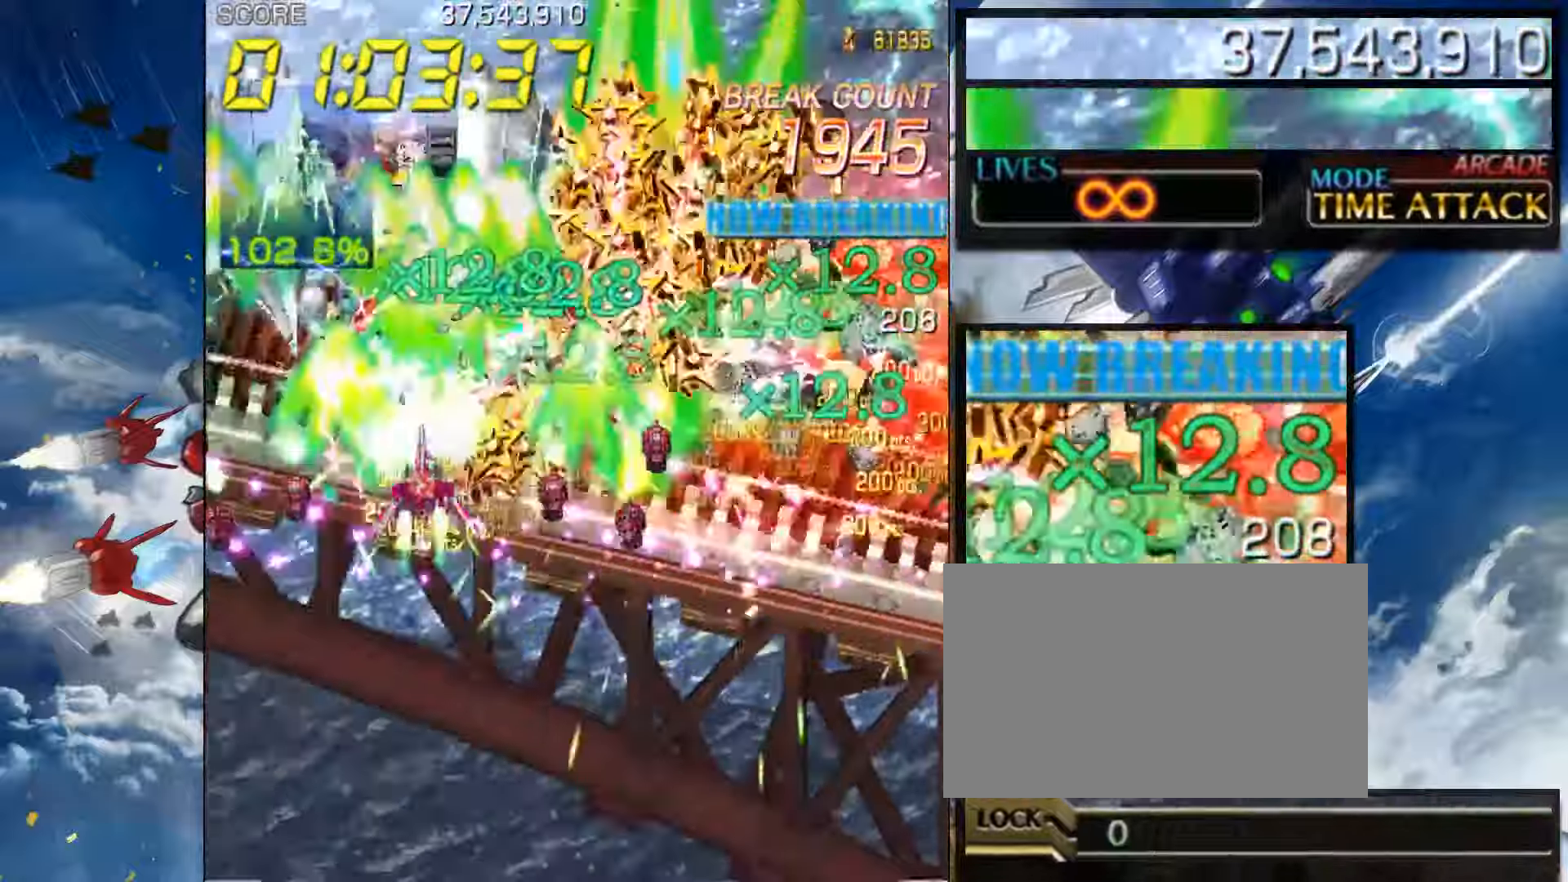
{"buttons": [], "left_stick": "center", "events": []}
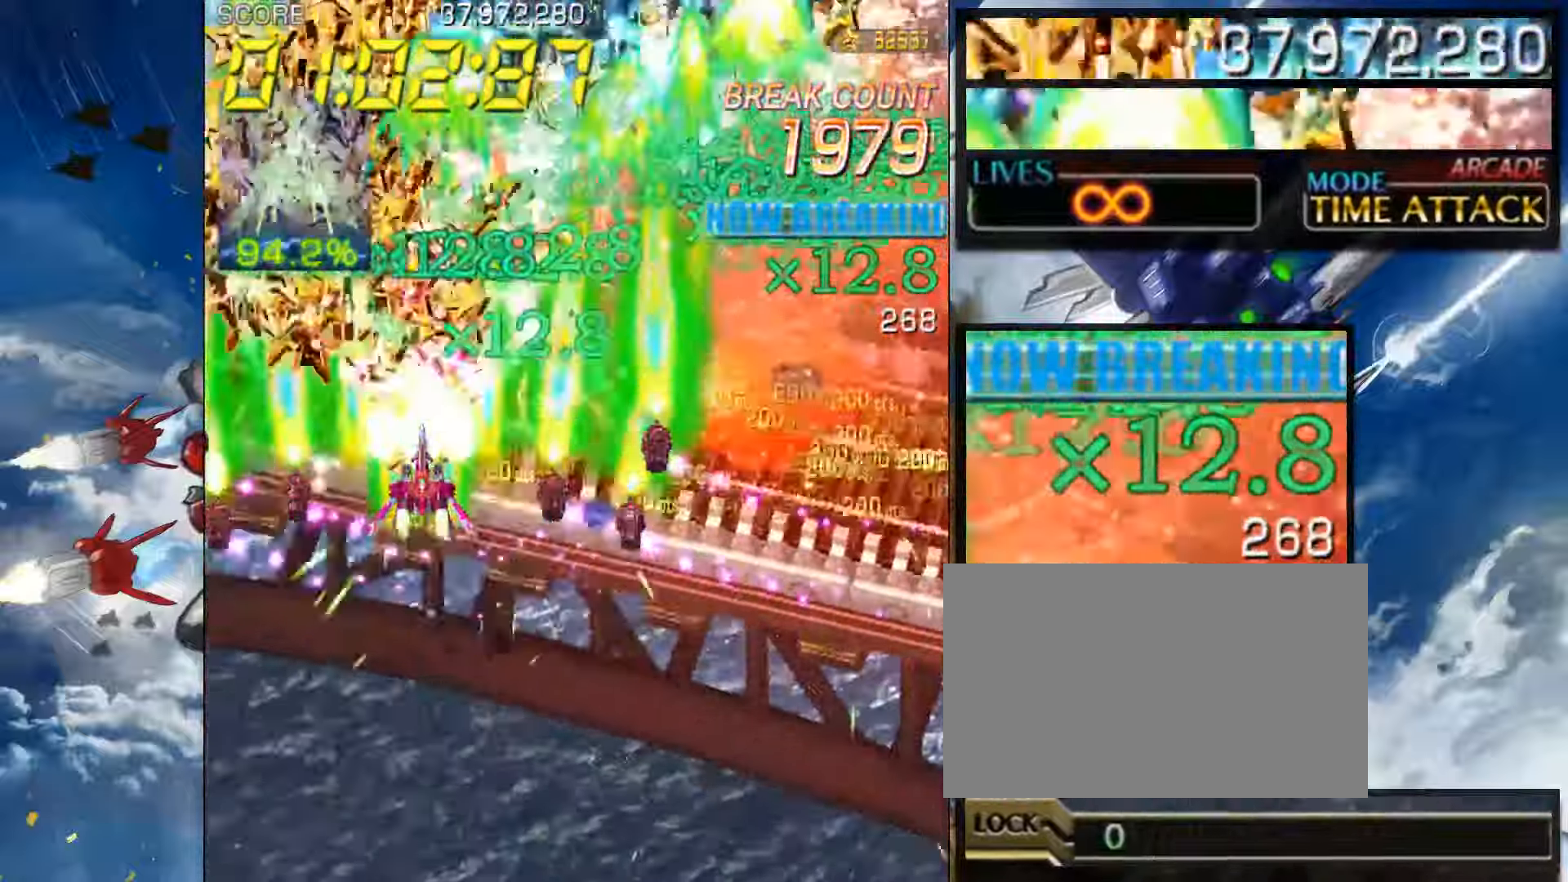
{"buttons": [], "left_stick": "center", "events": []}
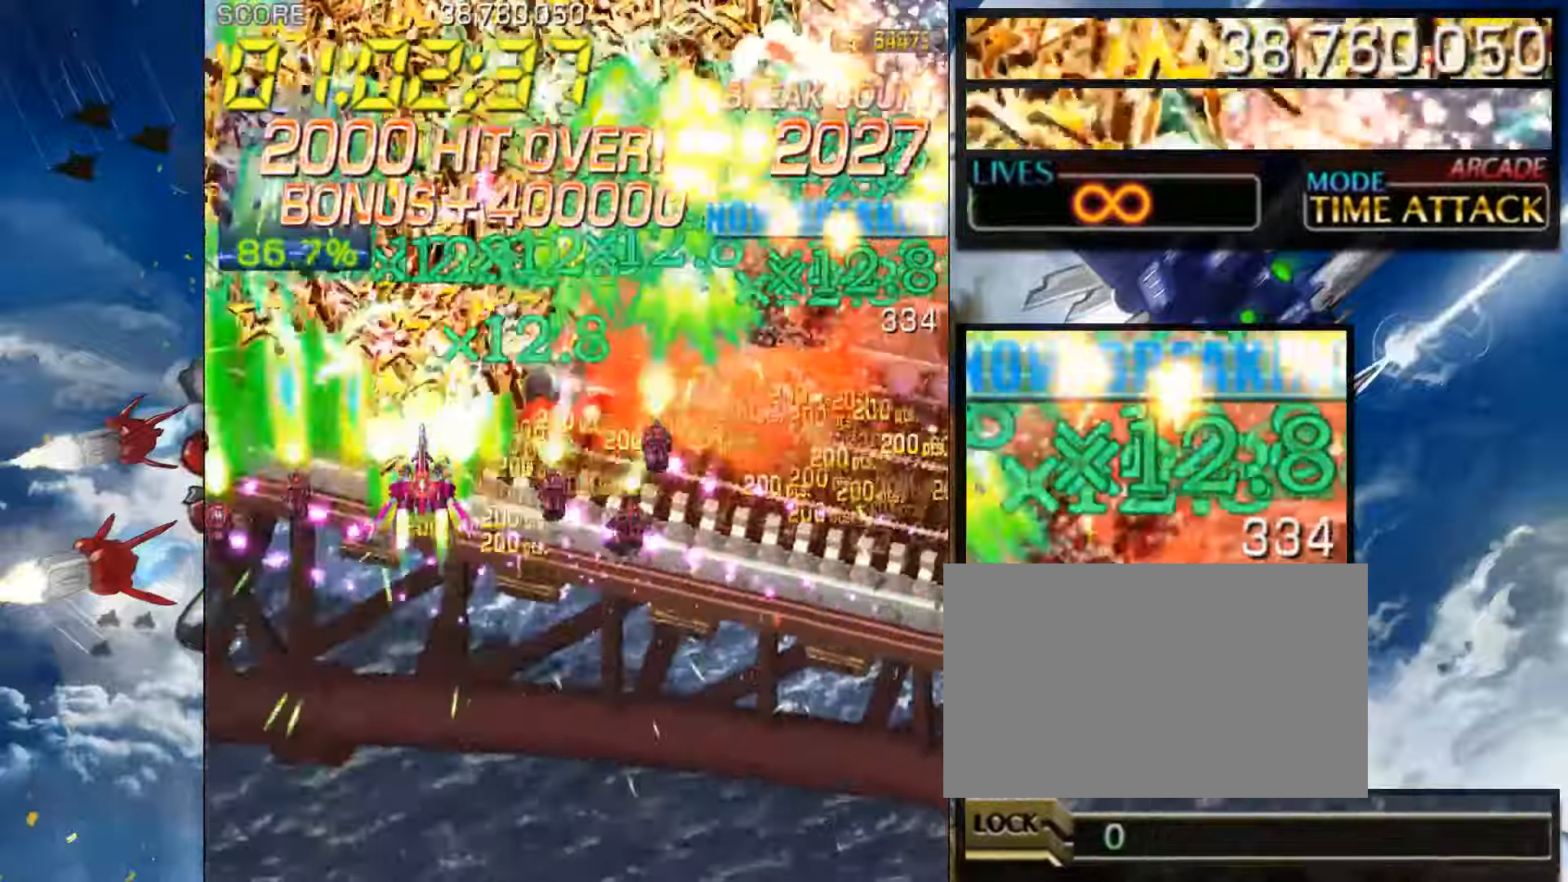
{"buttons": [], "left_stick": "center", "events": [[234, "left_stick", "right"], [367, "left_stick", "center"]]}
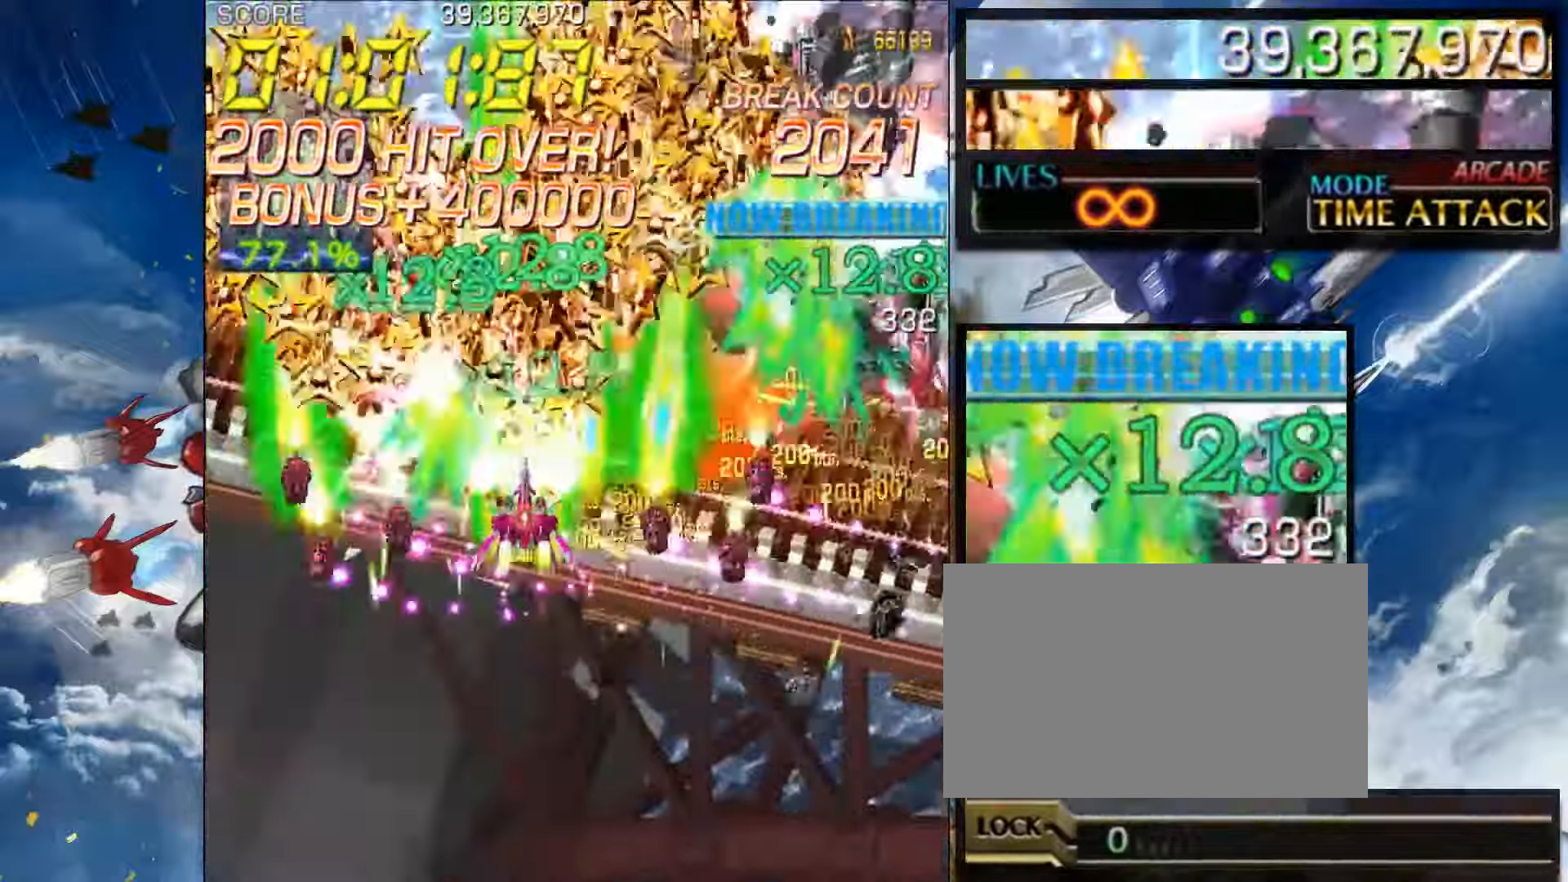
{"buttons": [], "left_stick": "center", "events": [[34, "left_stick", "down-right"], [134, "left_stick", "center"]]}
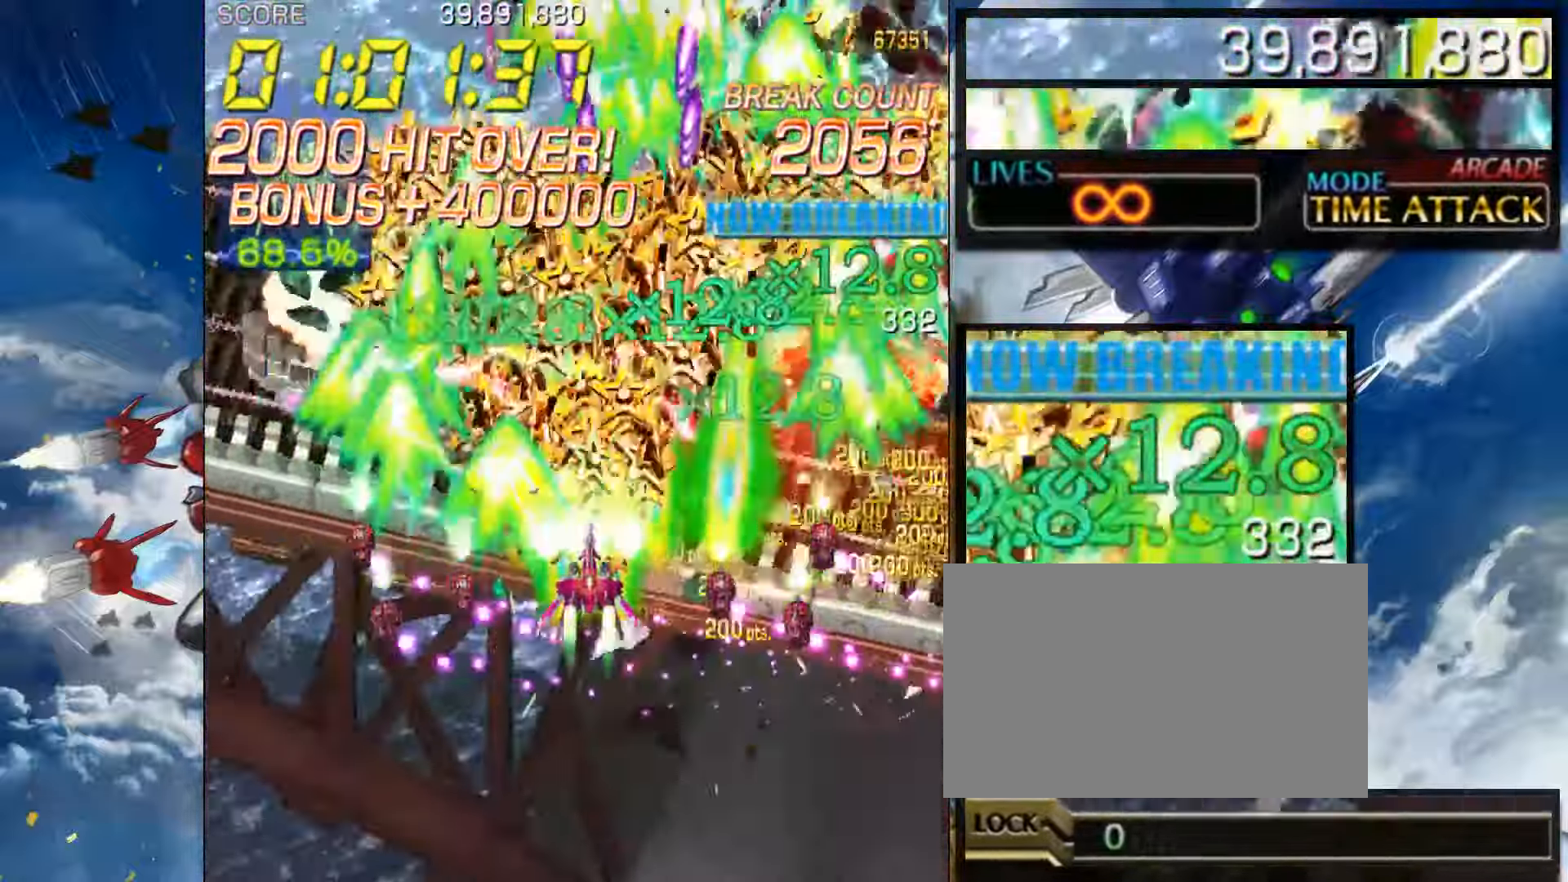
{"buttons": [], "left_stick": "down-left", "events": [[67, "left_stick", "up"], [167, "left_stick", "center"], [417, "left_stick", "down"], [484, "left_stick", "down-left"]]}
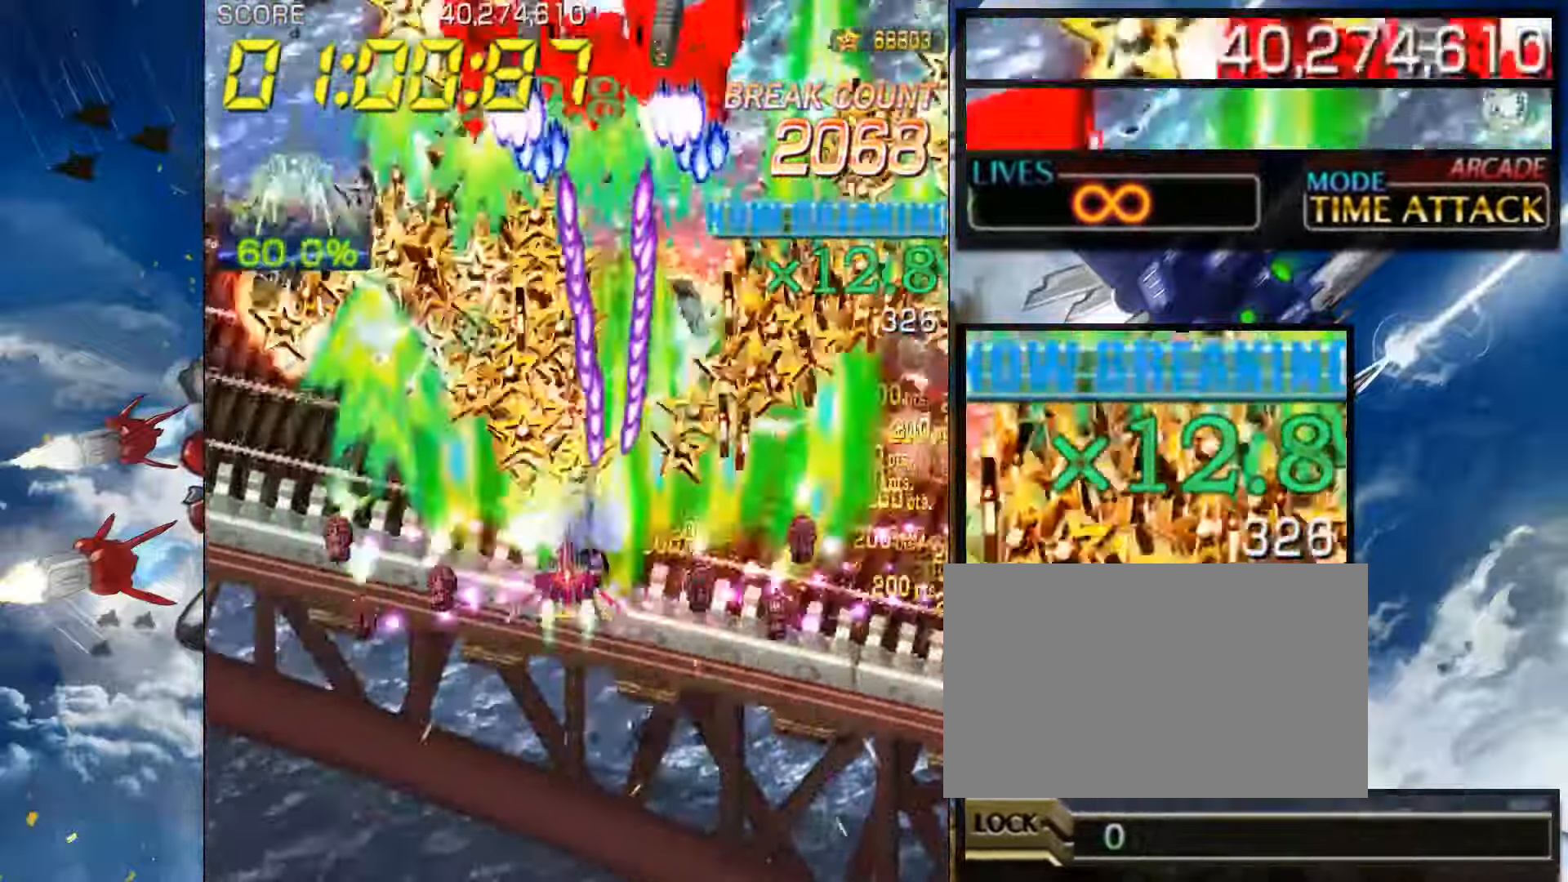
{"buttons": [], "left_stick": "center", "events": [[84, "left_stick", "center"], [234, "left_stick", "left"], [284, "left_stick", "center"]]}
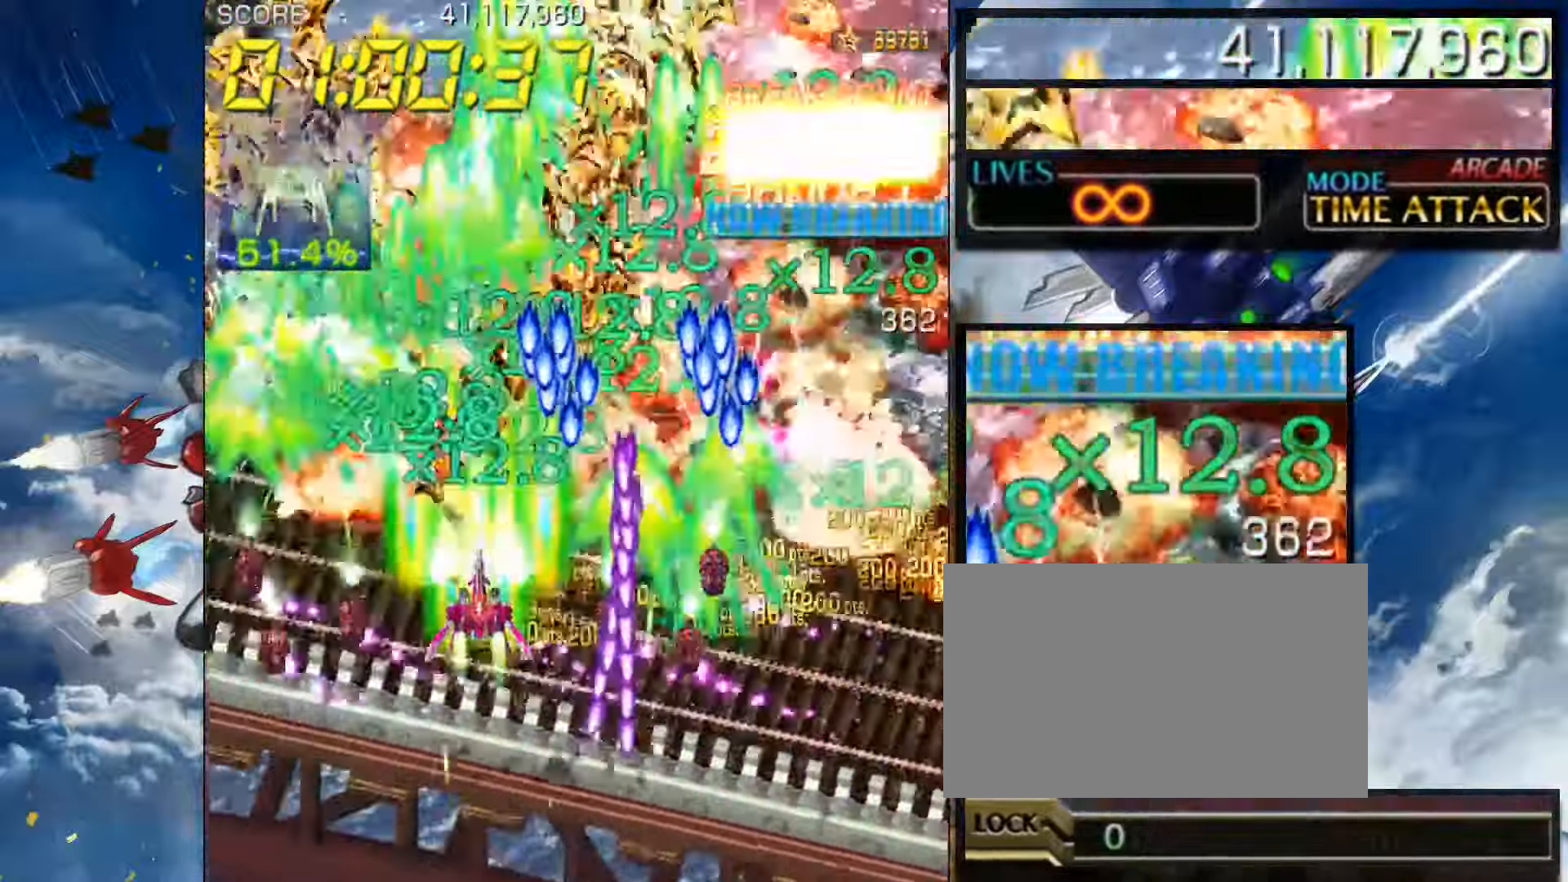
{"buttons": [], "left_stick": "center", "events": [[67, "left_stick", "down"], [150, "left_stick", "center"], [334, "left_stick", "down"], [400, "left_stick", "left"], [450, "left_stick", "center"]]}
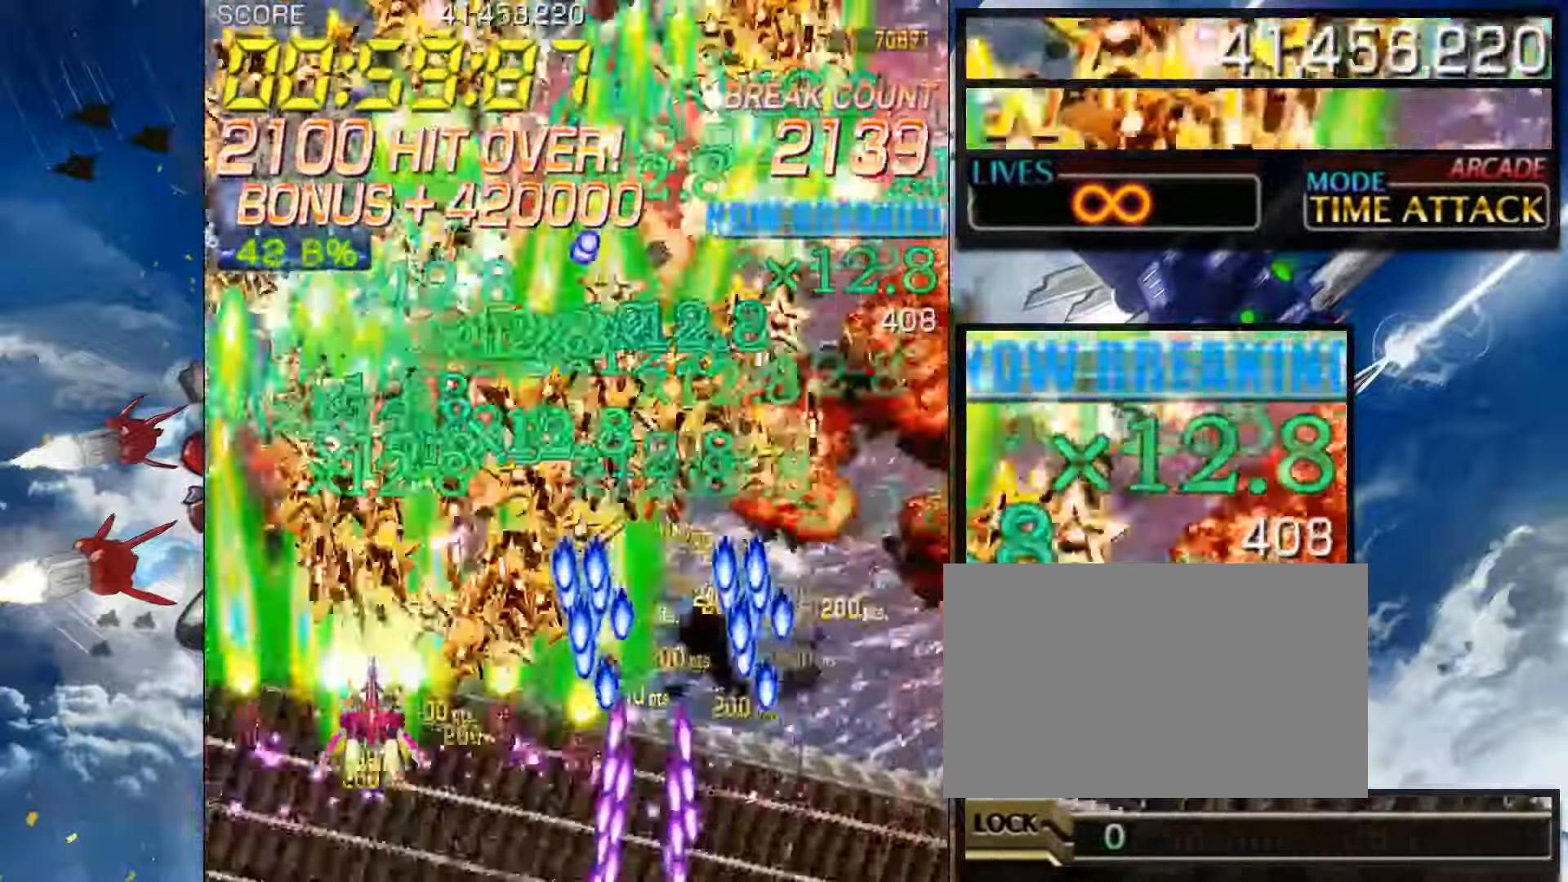
{"buttons": [], "left_stick": "down-right", "events": [[467, "left_stick", "down-right"]]}
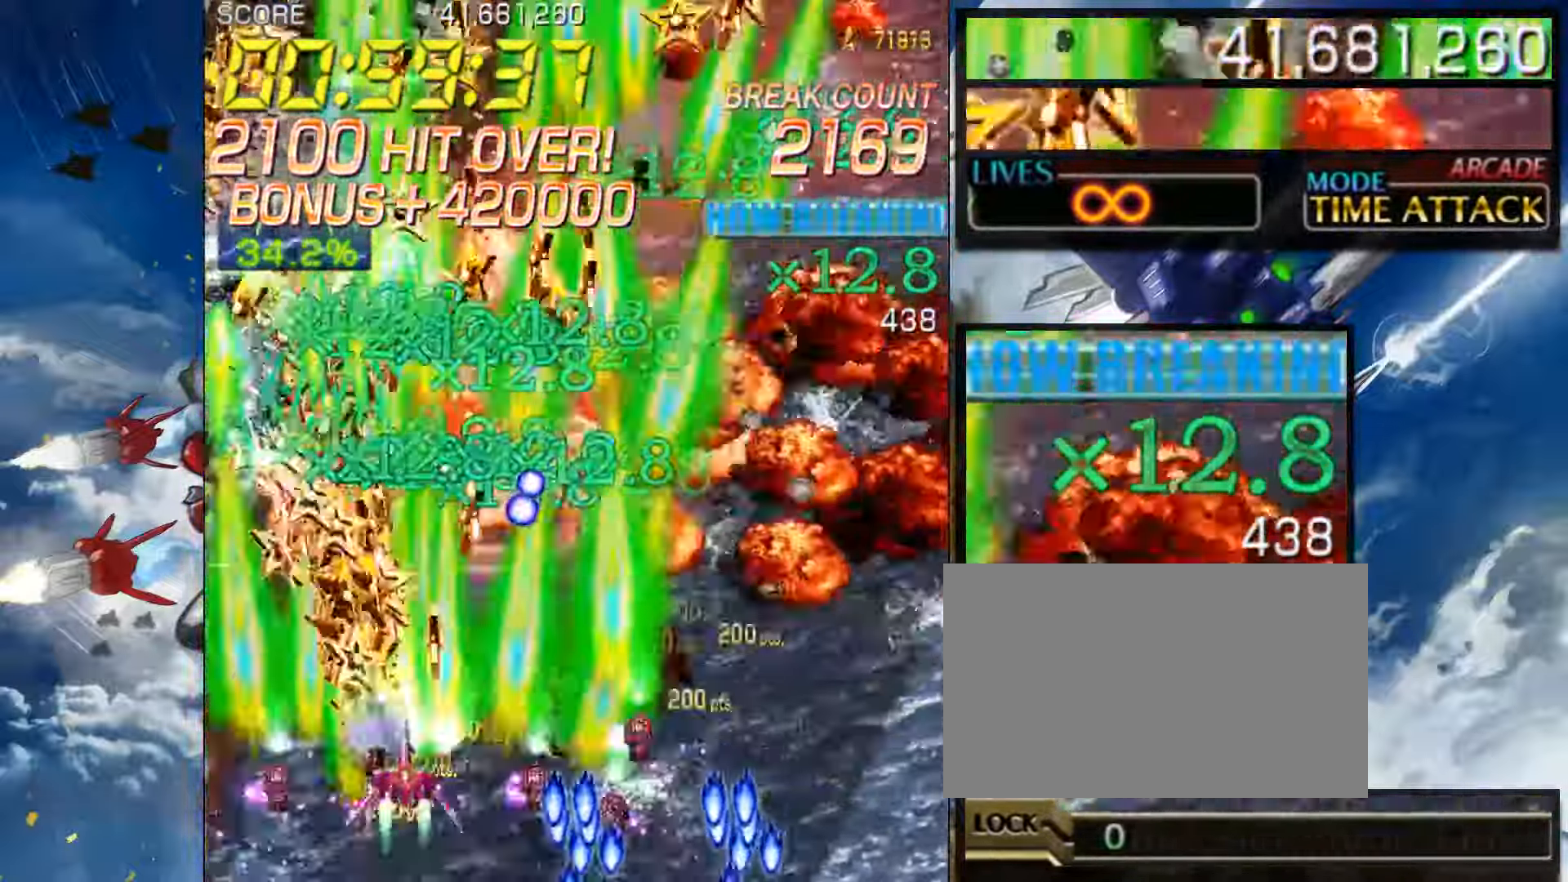
{"buttons": [], "left_stick": "center", "events": [[50, "left_stick", "center"], [234, "left_stick", "right"], [334, "left_stick", "center"]]}
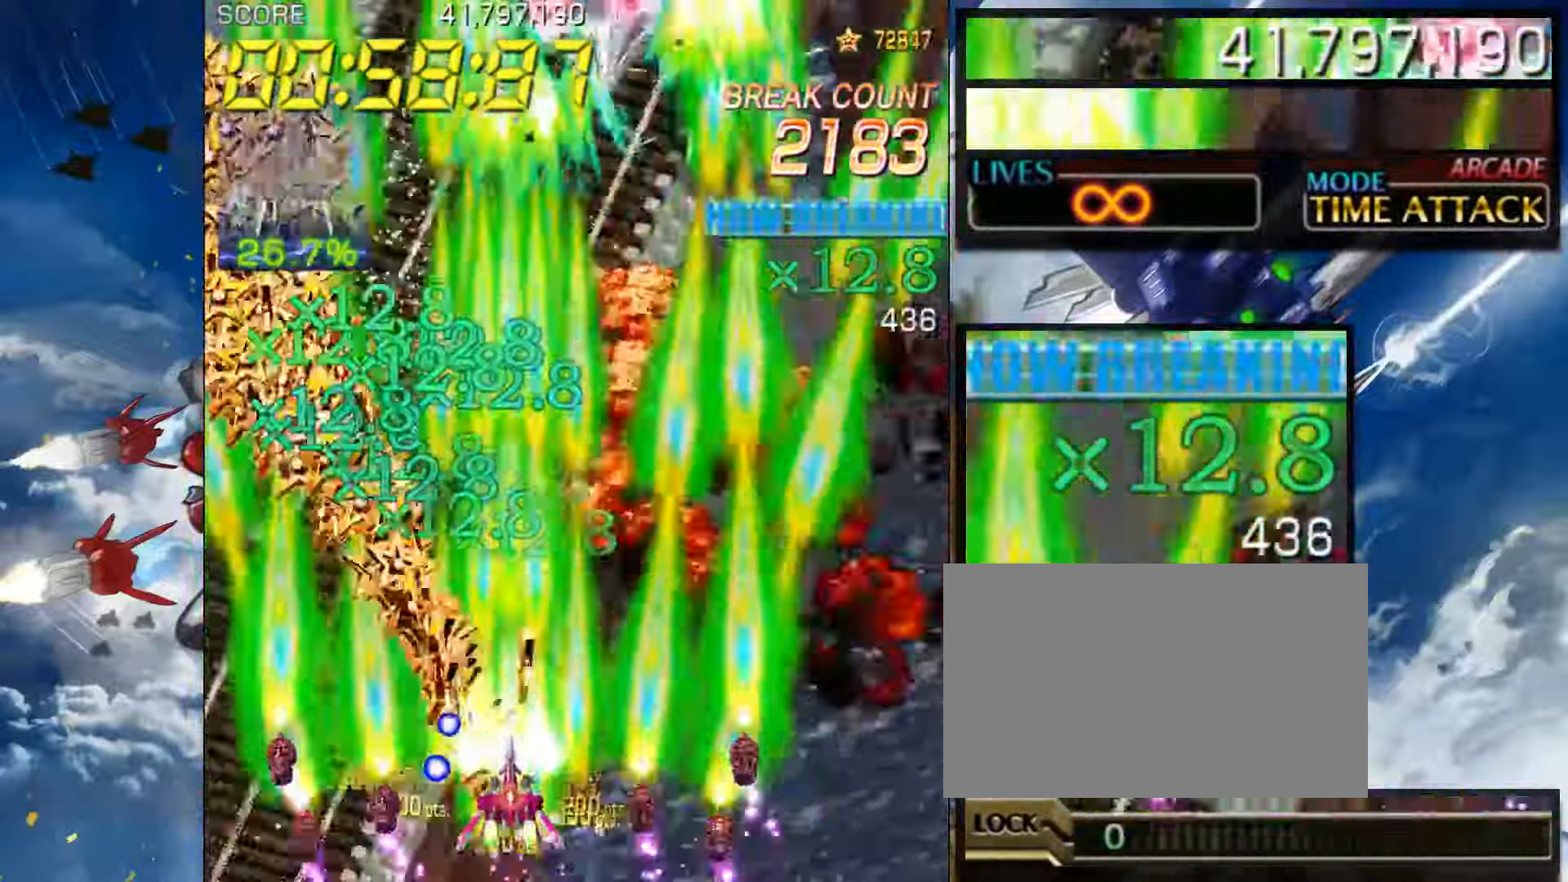
{"buttons": [], "left_stick": "center", "events": [[217, "left_stick", "up"], [316, "left_stick", "center"]]}
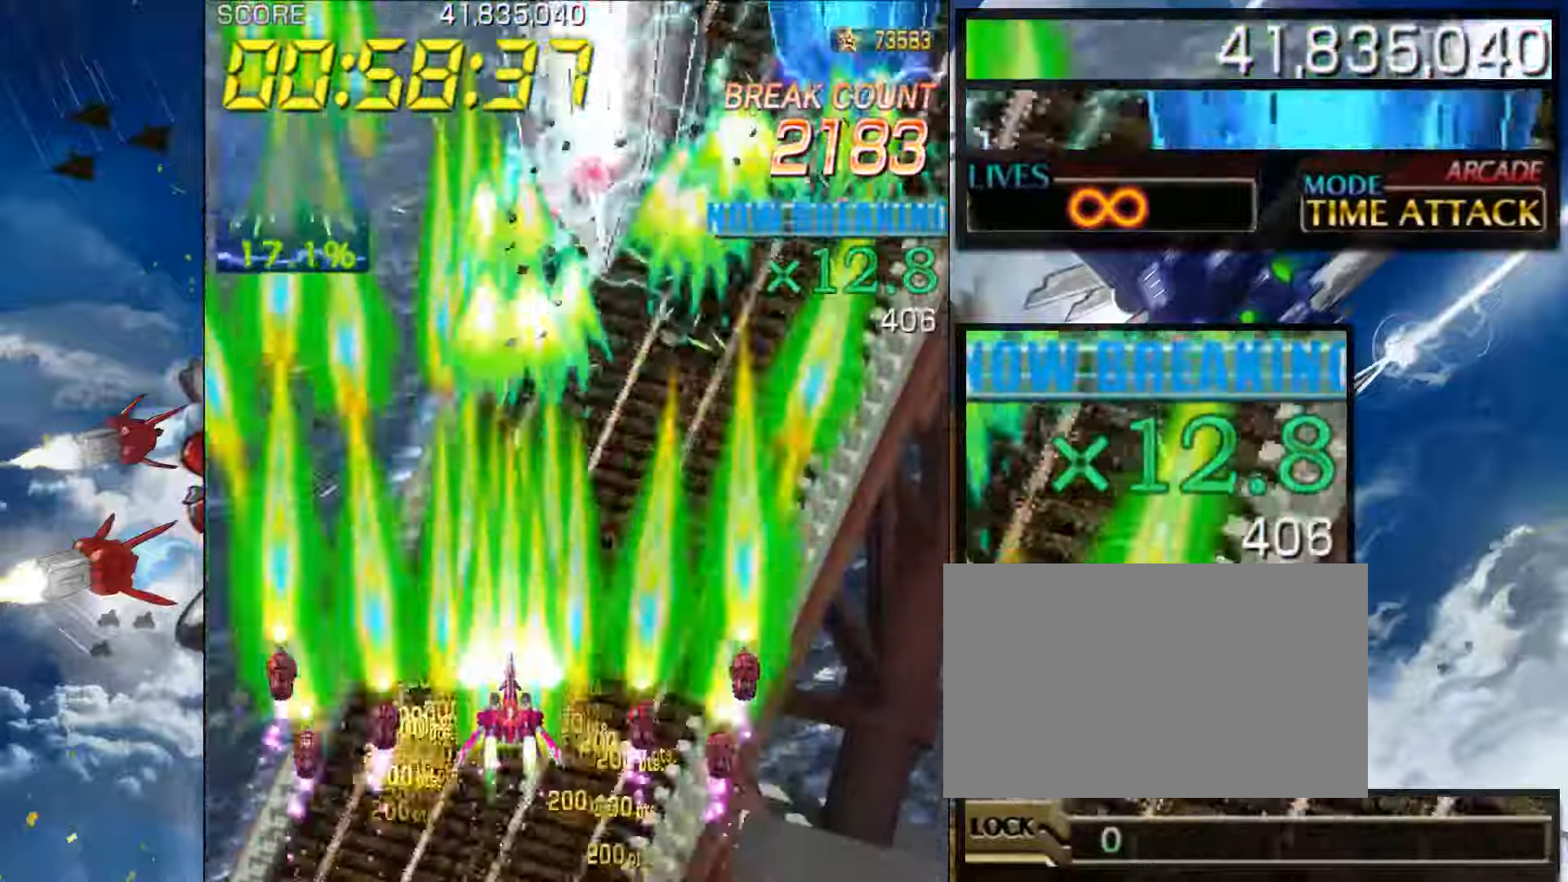
{"buttons": [], "left_stick": "right", "events": [[150, "left_stick", "up"], [416, "left_stick", "right"]]}
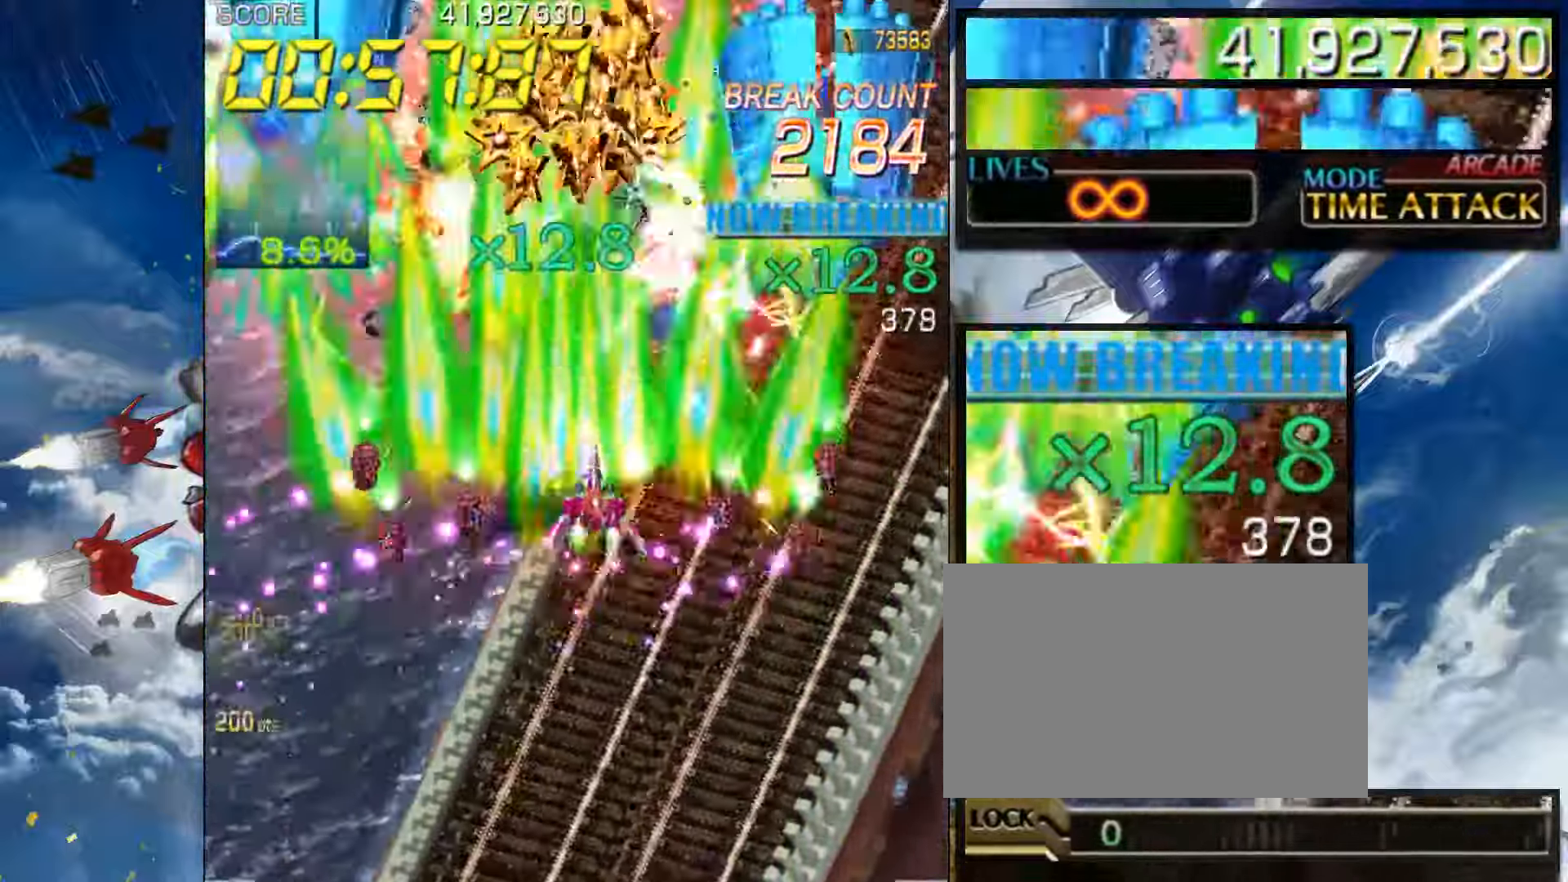
{"buttons": [], "left_stick": "down-right", "events": [[33, "left_stick", "center"], [150, "left_stick", "left"], [250, "left_stick", "center"], [500, "left_stick", "down-right"]]}
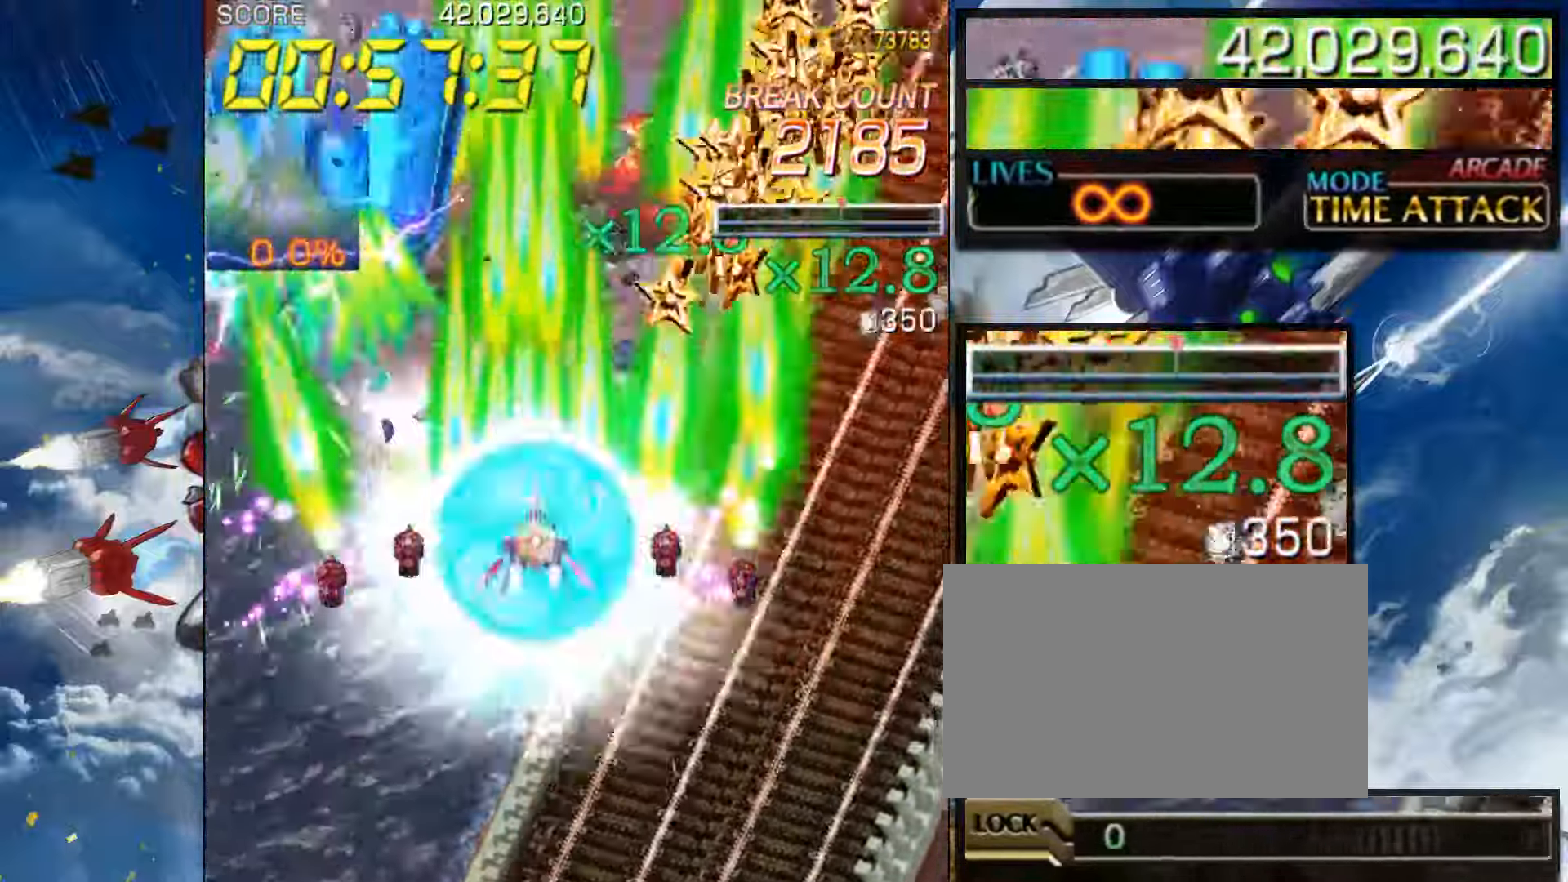
{"buttons": [], "left_stick": "left", "events": [[283, "left_stick", "center"], [466, "left_stick", "left"]]}
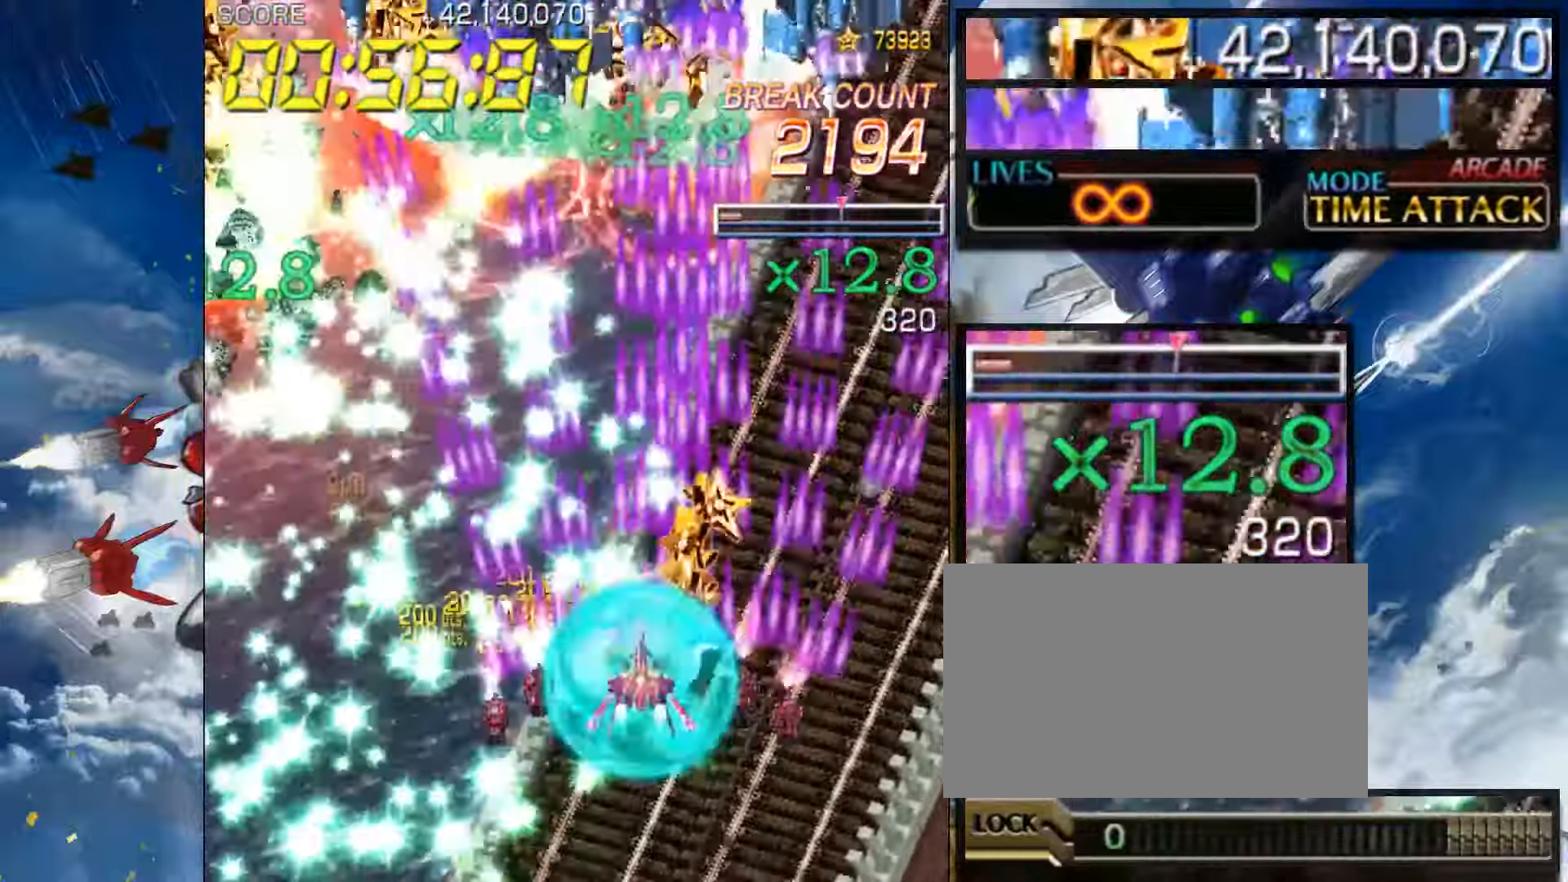
{"buttons": [], "left_stick": "center", "events": [[83, "left_stick", "center"], [183, "left_stick", "down-right"], [383, "left_stick", "center"]]}
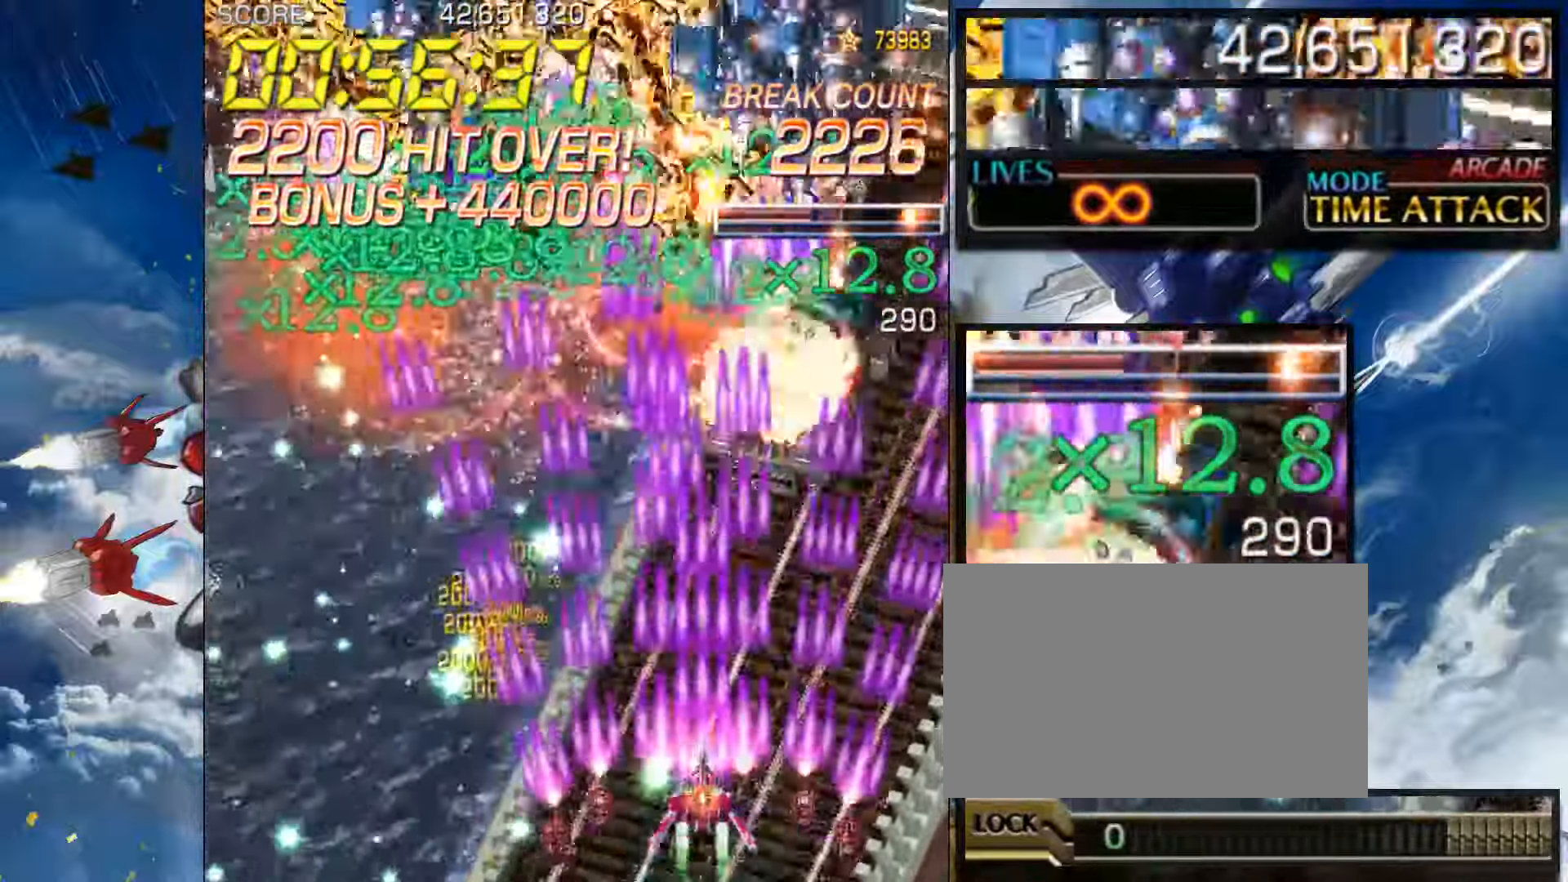
{"buttons": [], "left_stick": "center", "events": []}
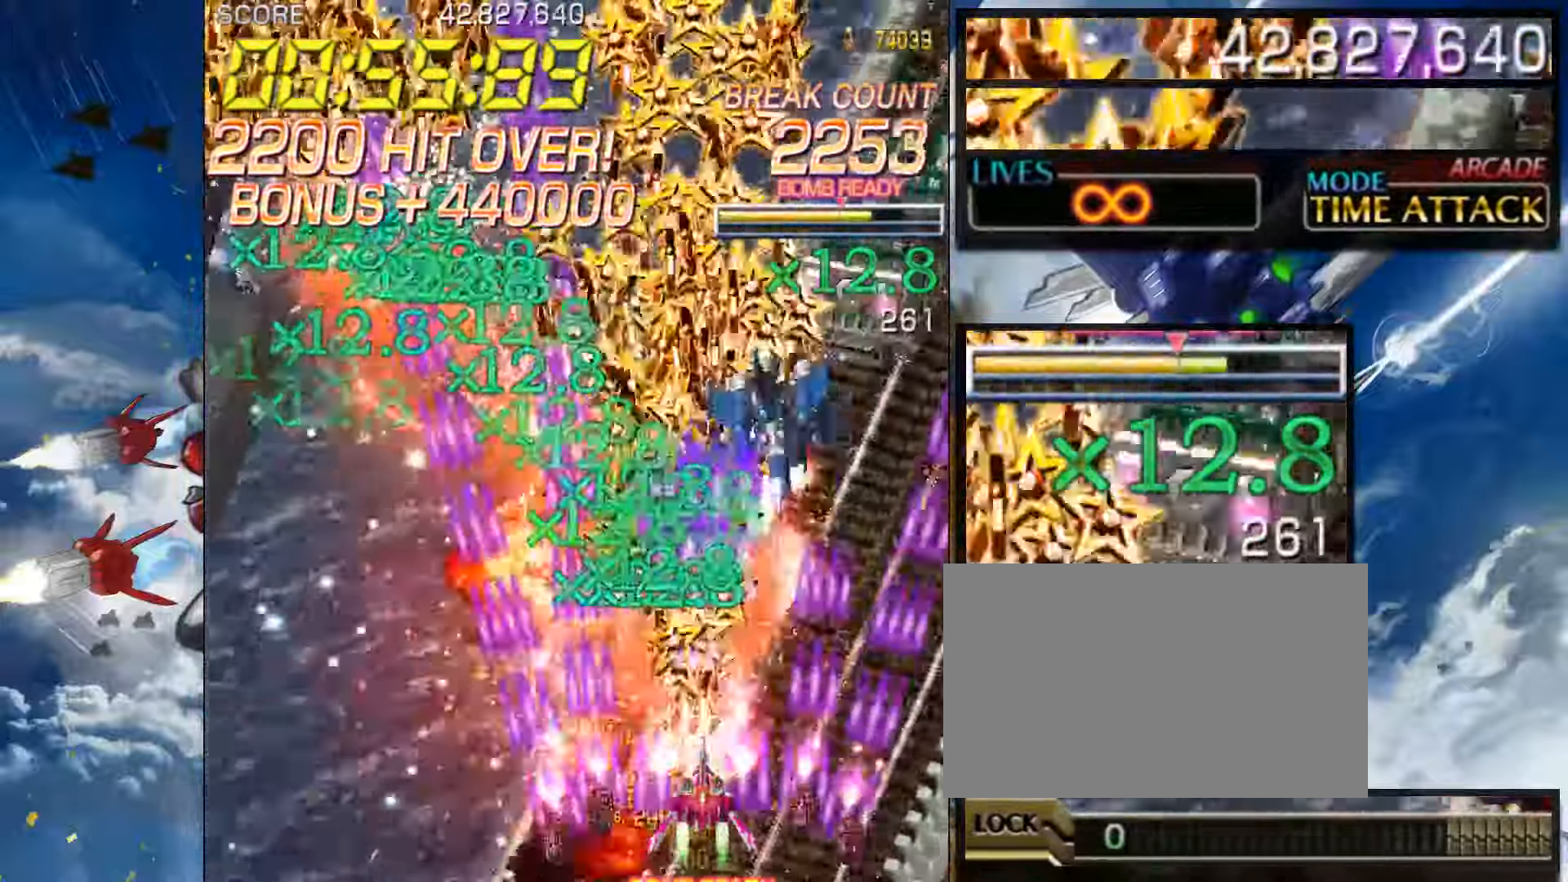
{"buttons": [], "left_stick": "center", "events": []}
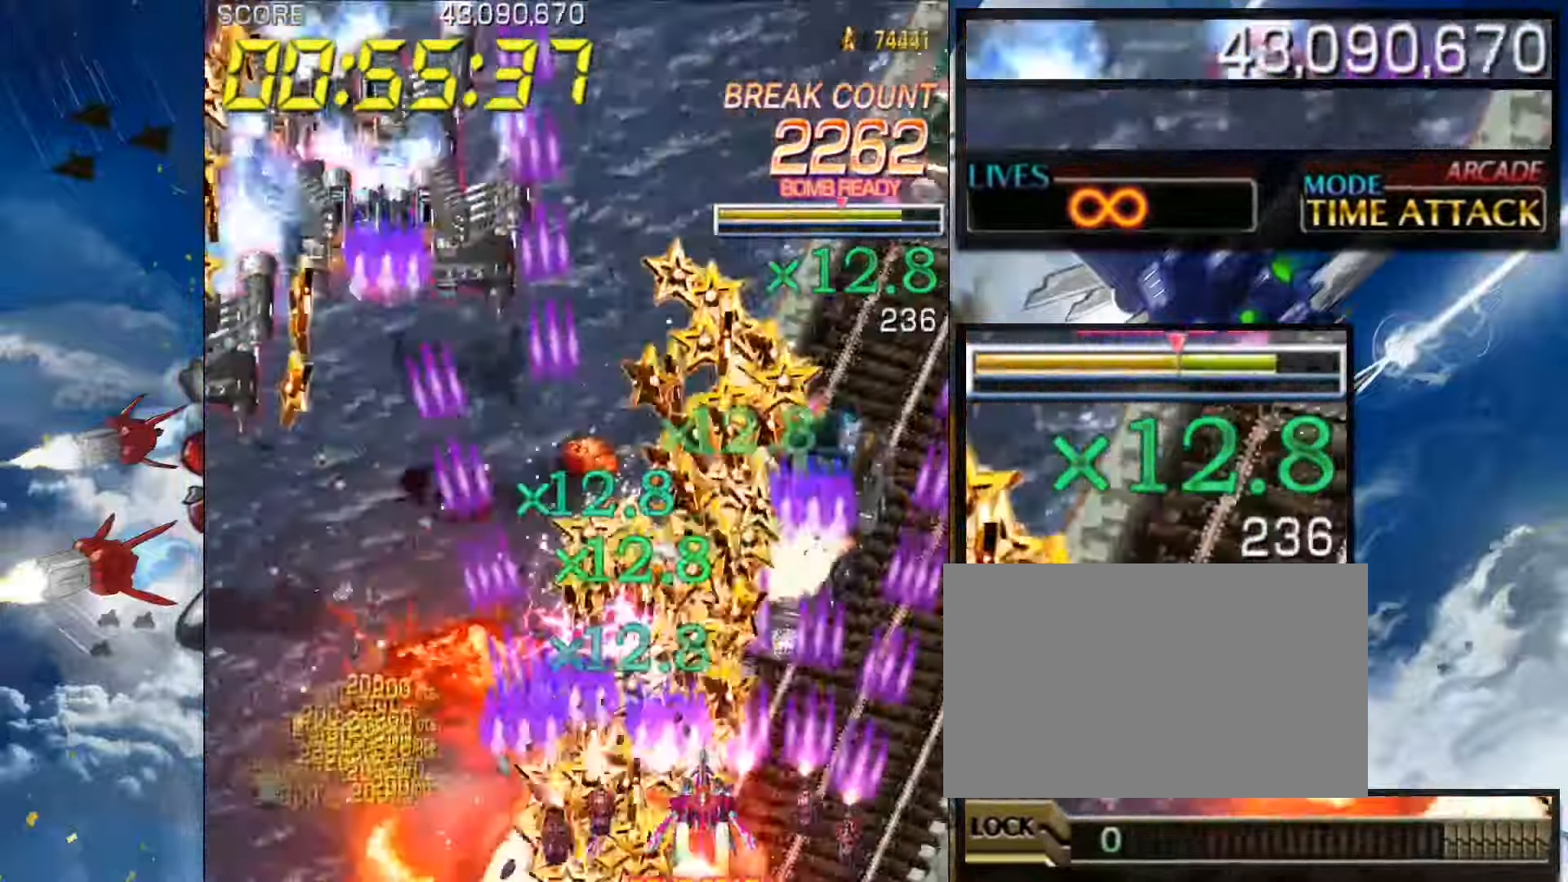
{"buttons": [], "left_stick": "center", "events": []}
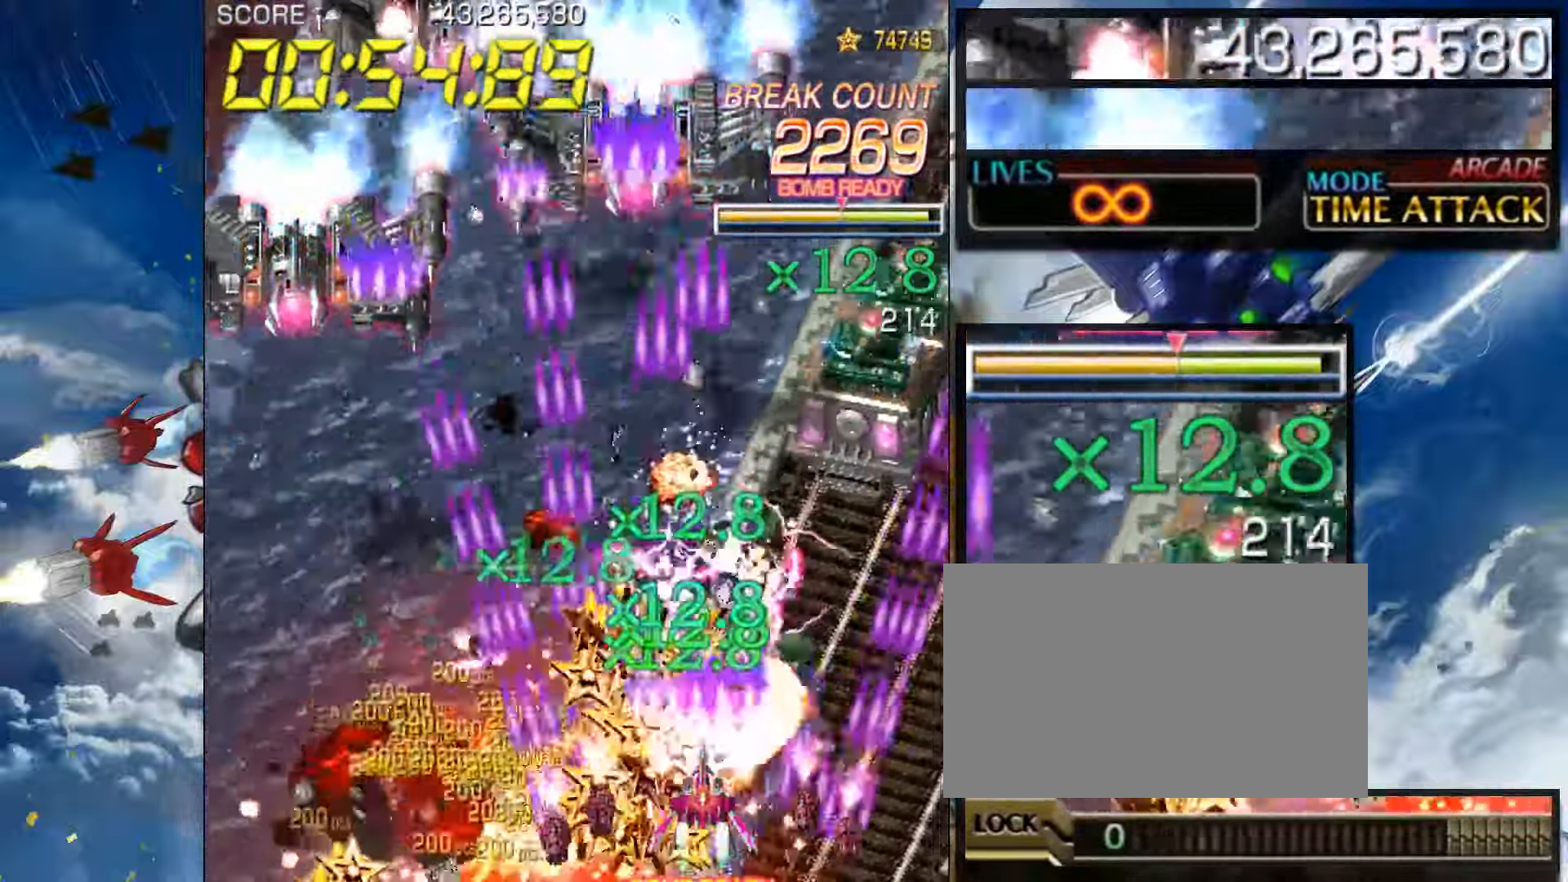
{"buttons": [], "left_stick": "right", "events": [[133, "left_stick", "right"], [250, "left_stick", "center"], [466, "left_stick", "right"]]}
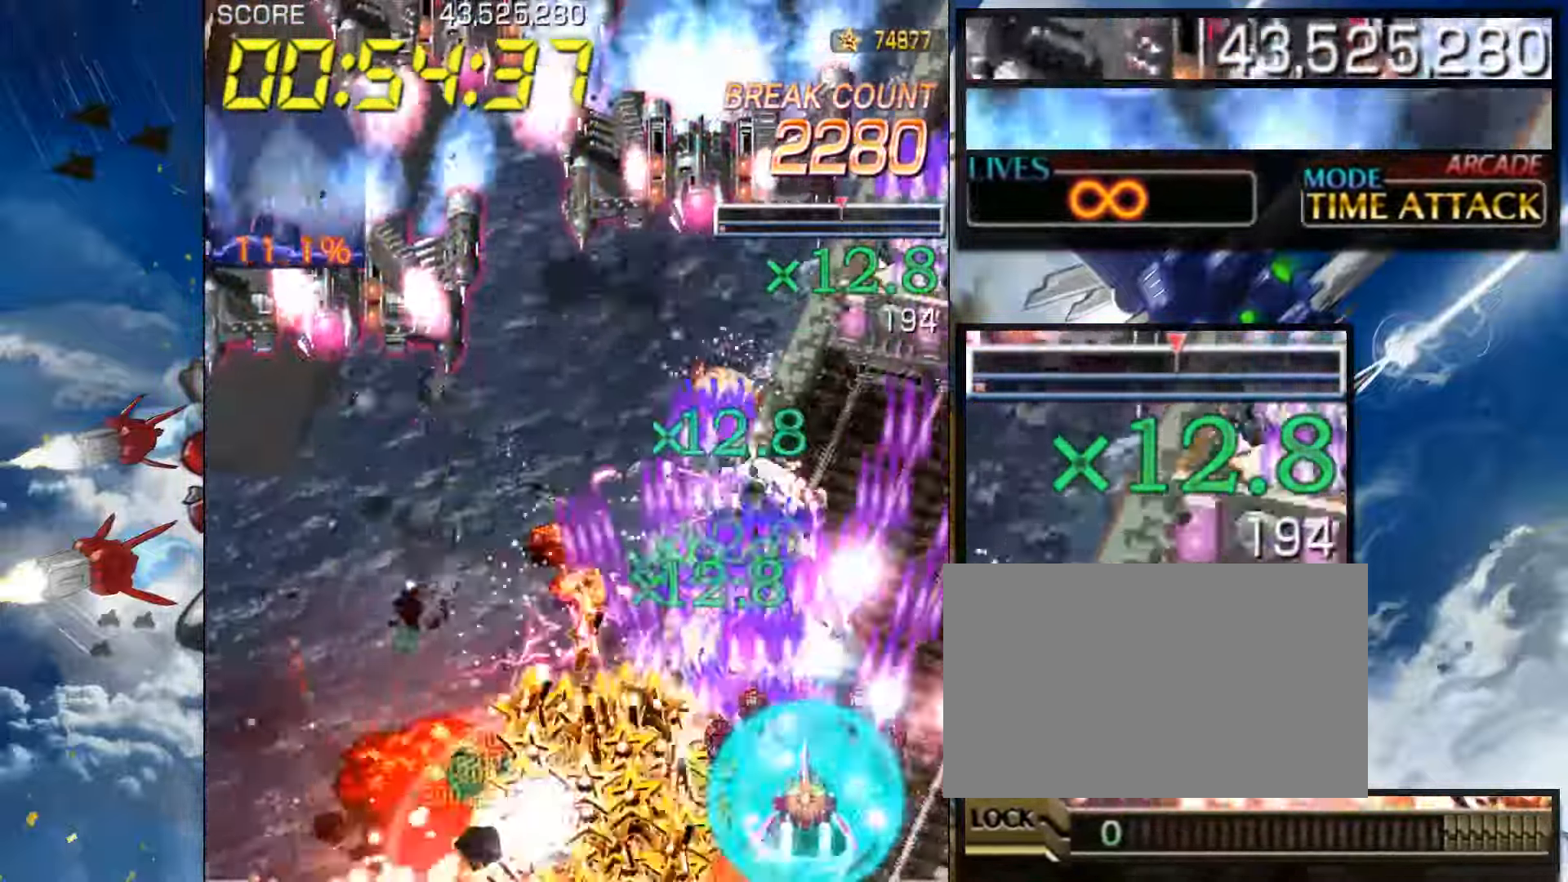
{"buttons": [], "left_stick": "left", "events": [[166, "left_stick", "up"], [233, "left_stick", "up-left"], [466, "left_stick", "left"]]}
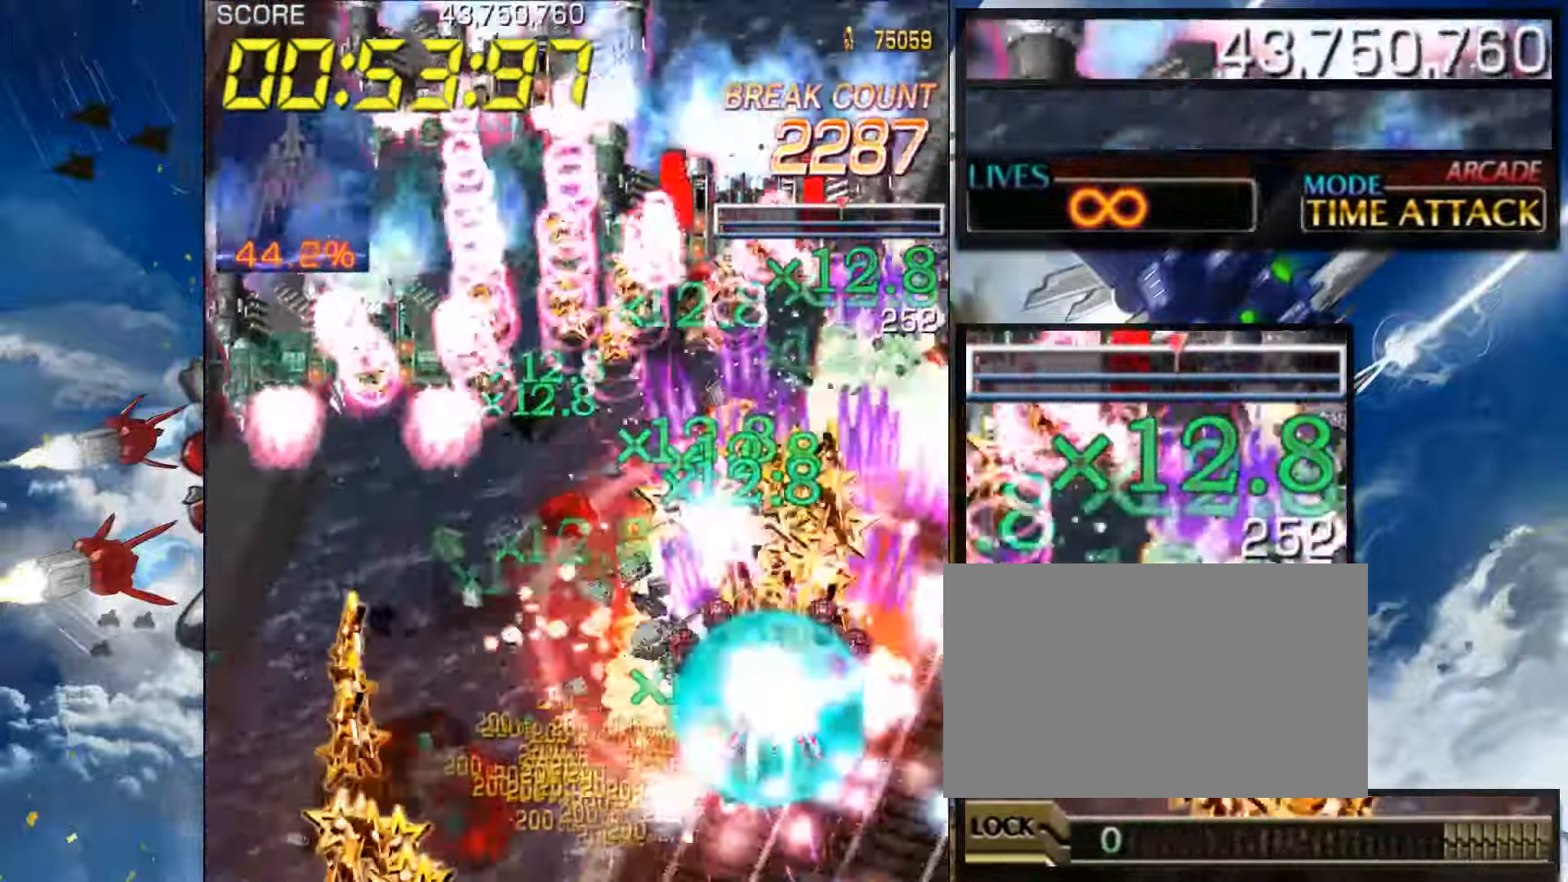
{"buttons": [], "left_stick": "down-left", "events": [[83, "left_stick", "down-left"]]}
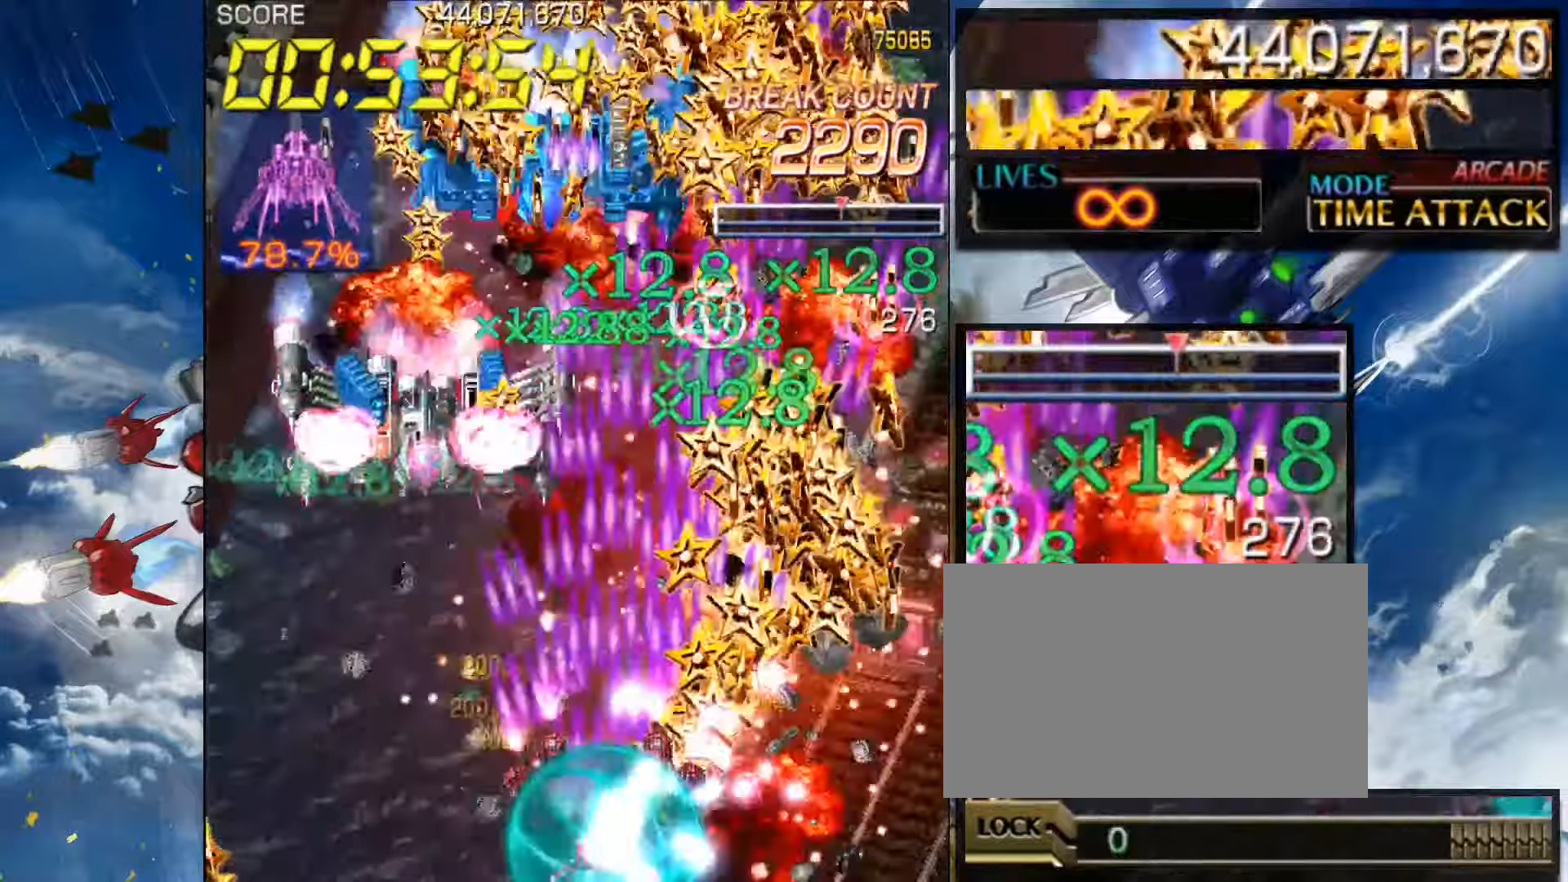
{"buttons": [], "left_stick": "center", "events": [[67, "left_stick", "center"], [283, "left_stick", "down-right"], [450, "left_stick", "center"]]}